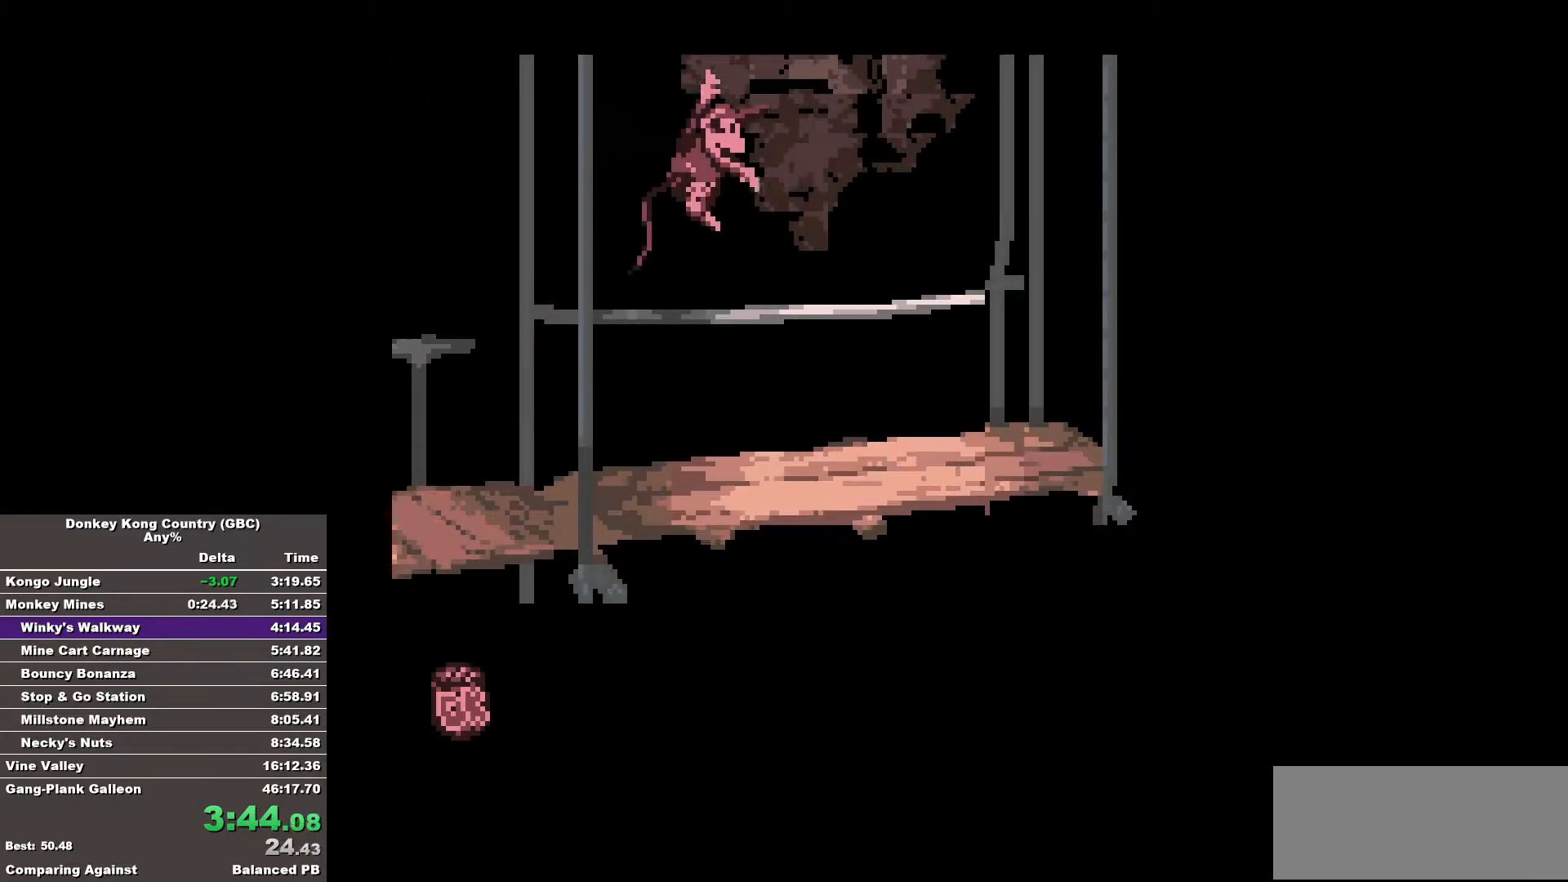
Gameplay with a controller (Nintendo layout); each line is a JSON object with the inputs held at the frame after it. "events" lists button and stick changes between this image and that frame as [ms after this image, input, new state], when the widget could be followed in between. Not read: A DPAD_DOWN L3 R3.
{"buttons": ["B", "DPAD_RIGHT"], "events": []}
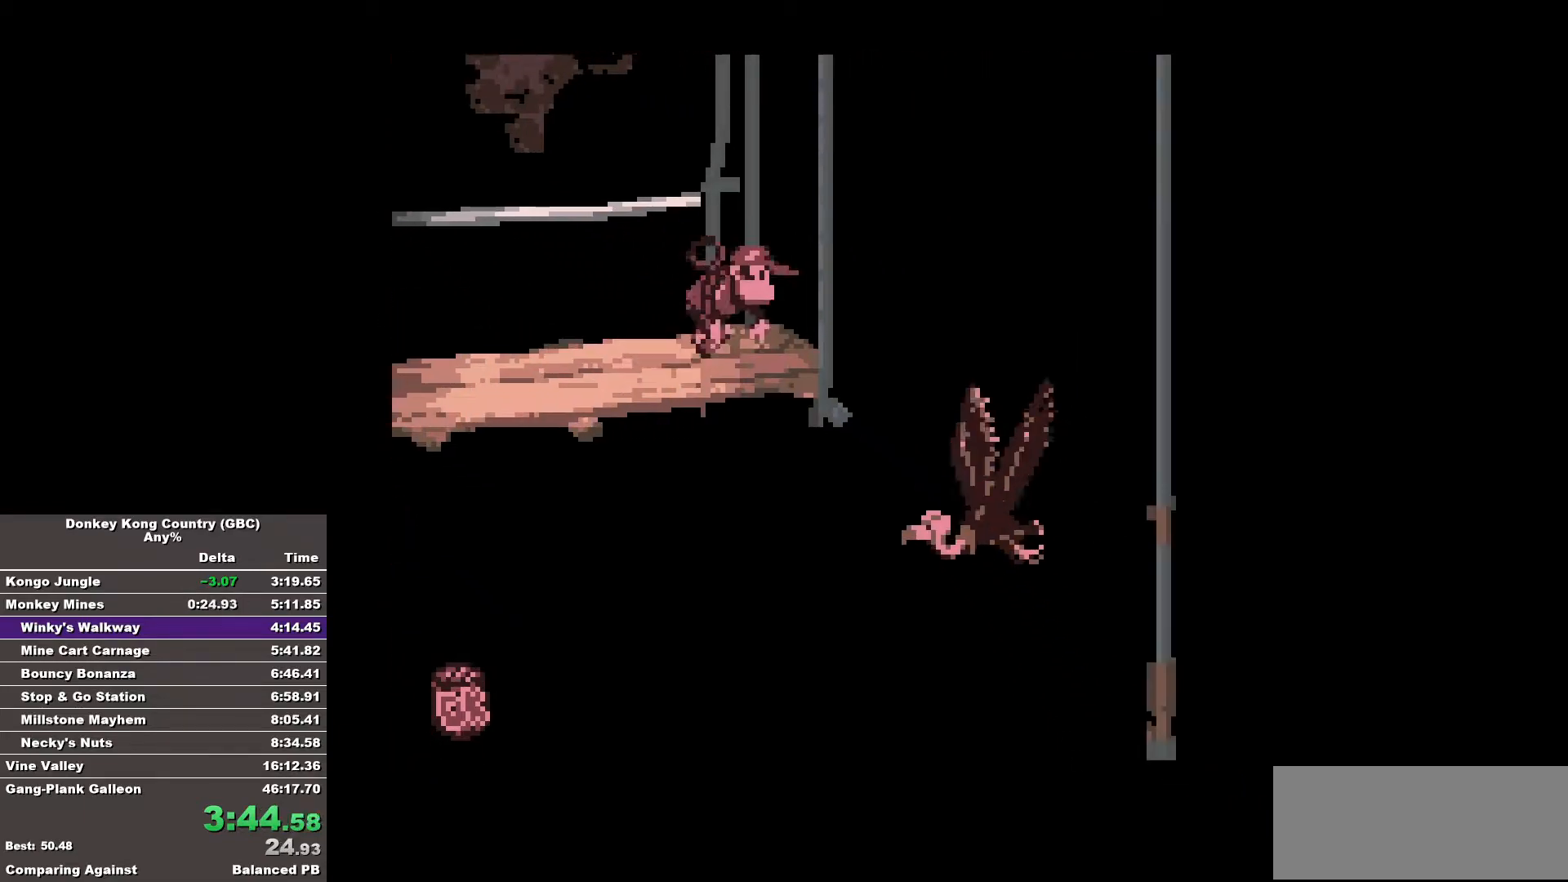
{"buttons": ["B", "DPAD_RIGHT"], "events": [[17, "B", "up"], [117, "B", "down"]]}
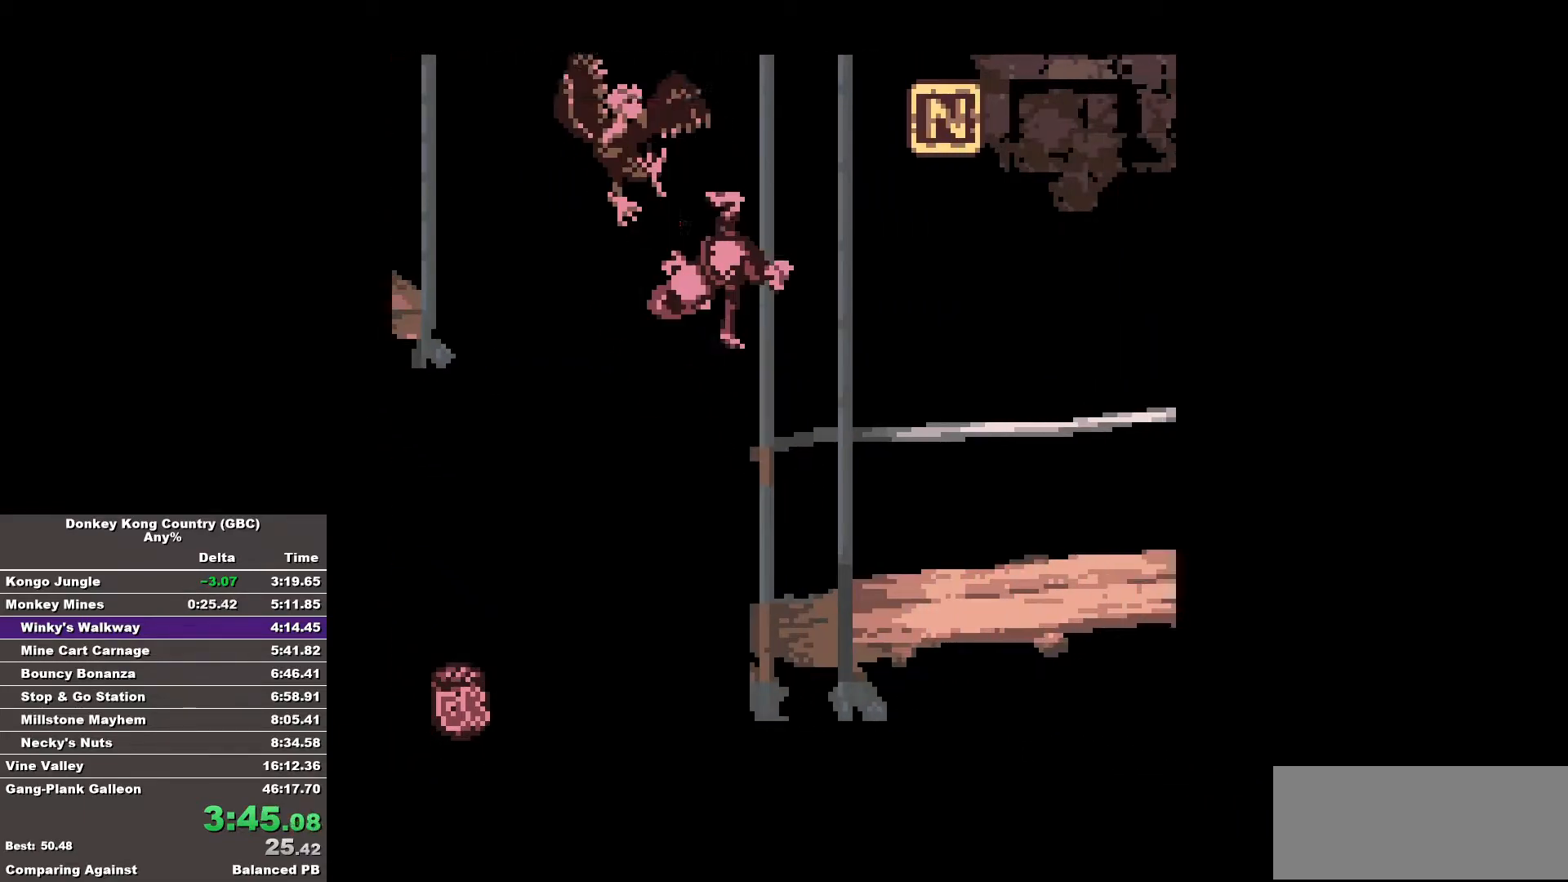
{"buttons": ["B", "DPAD_RIGHT"], "events": []}
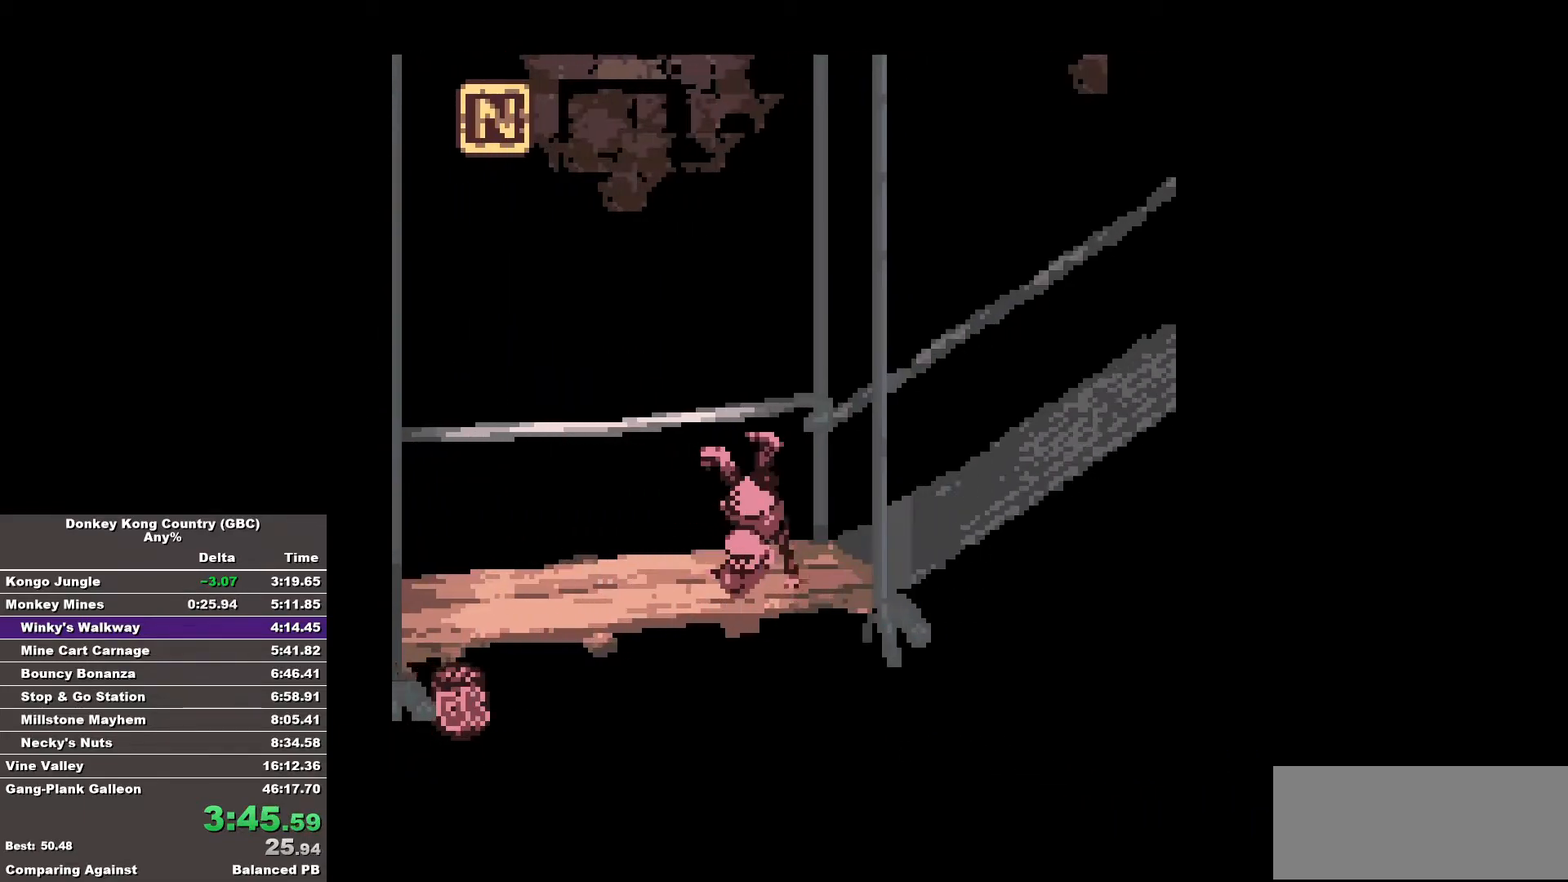
{"buttons": ["B", "DPAD_RIGHT"], "events": []}
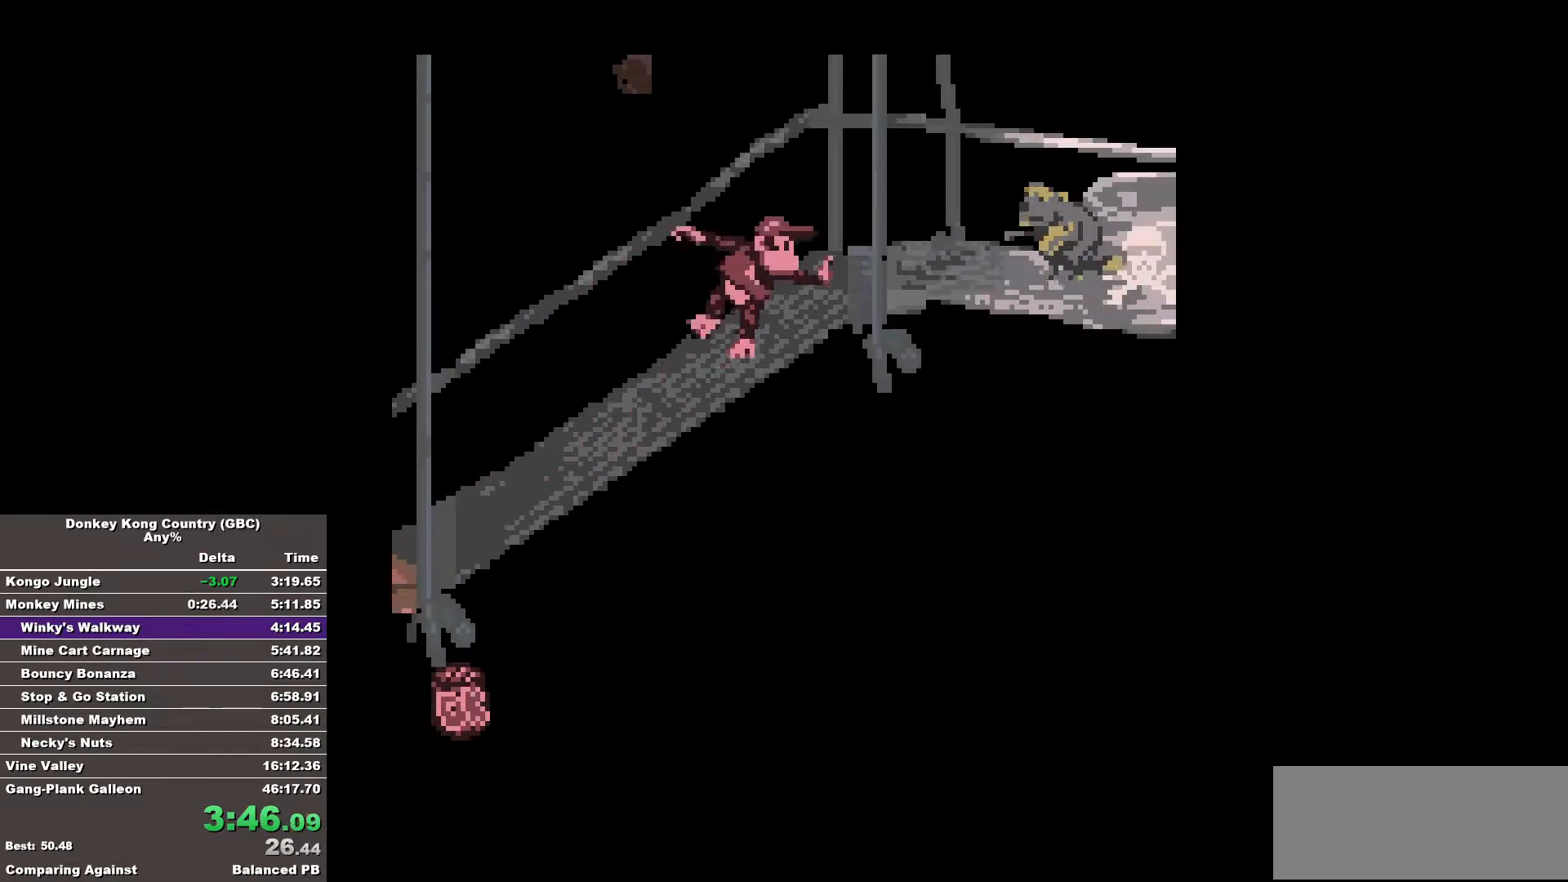
{"buttons": ["B", "DPAD_RIGHT"], "events": []}
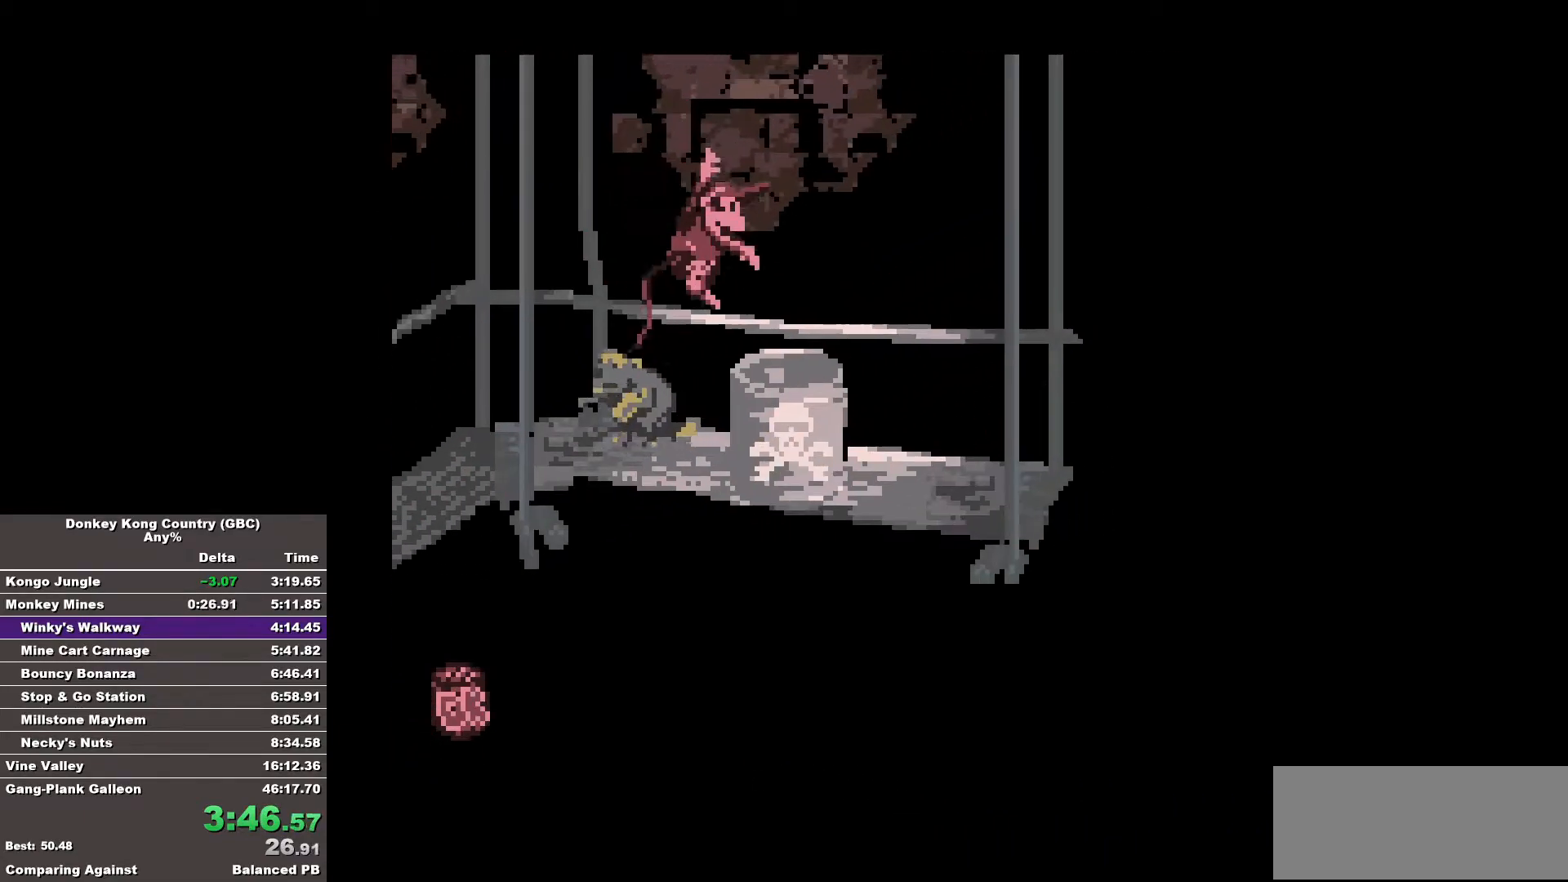
{"buttons": ["B", "DPAD_RIGHT"], "events": [[117, "B", "up"], [167, "B", "down"]]}
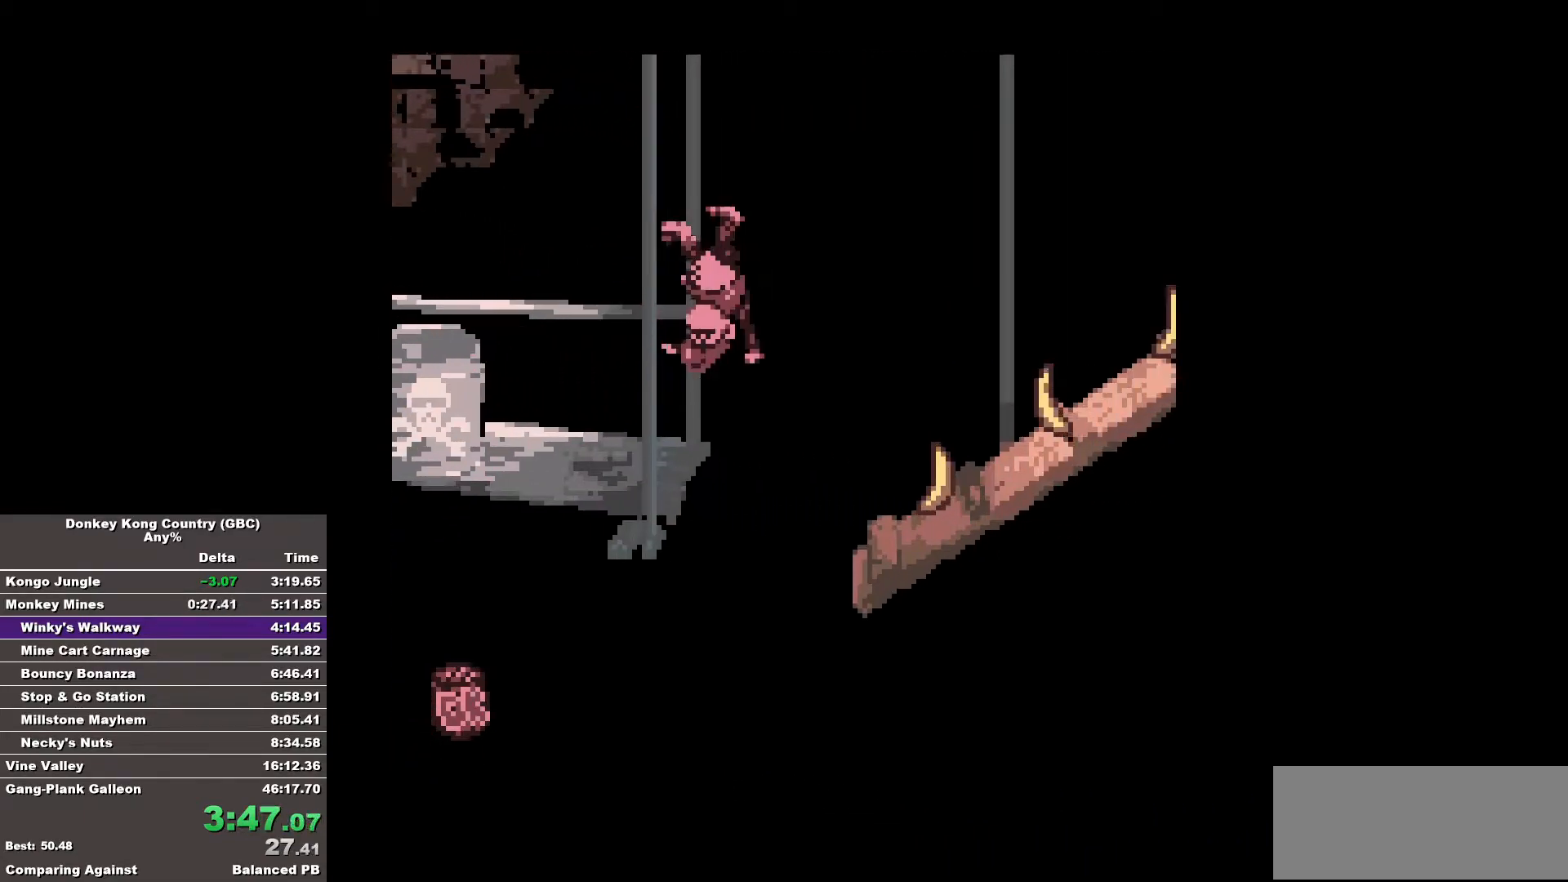
{"buttons": ["B", "DPAD_RIGHT"], "events": []}
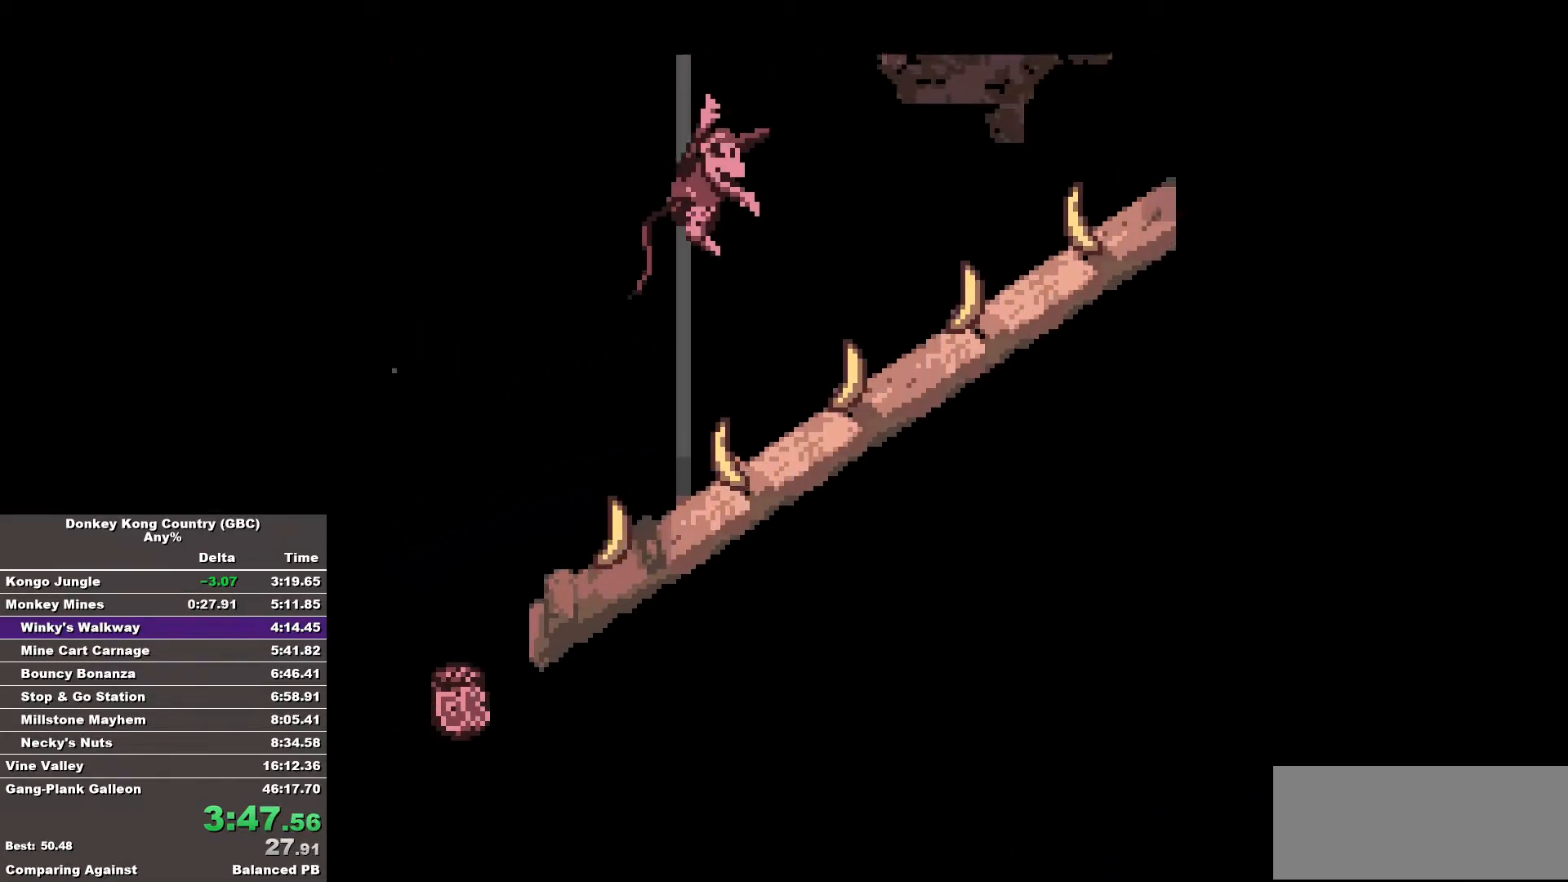
{"buttons": ["B", "DPAD_RIGHT"], "events": [[150, "B", "up"], [200, "B", "down"]]}
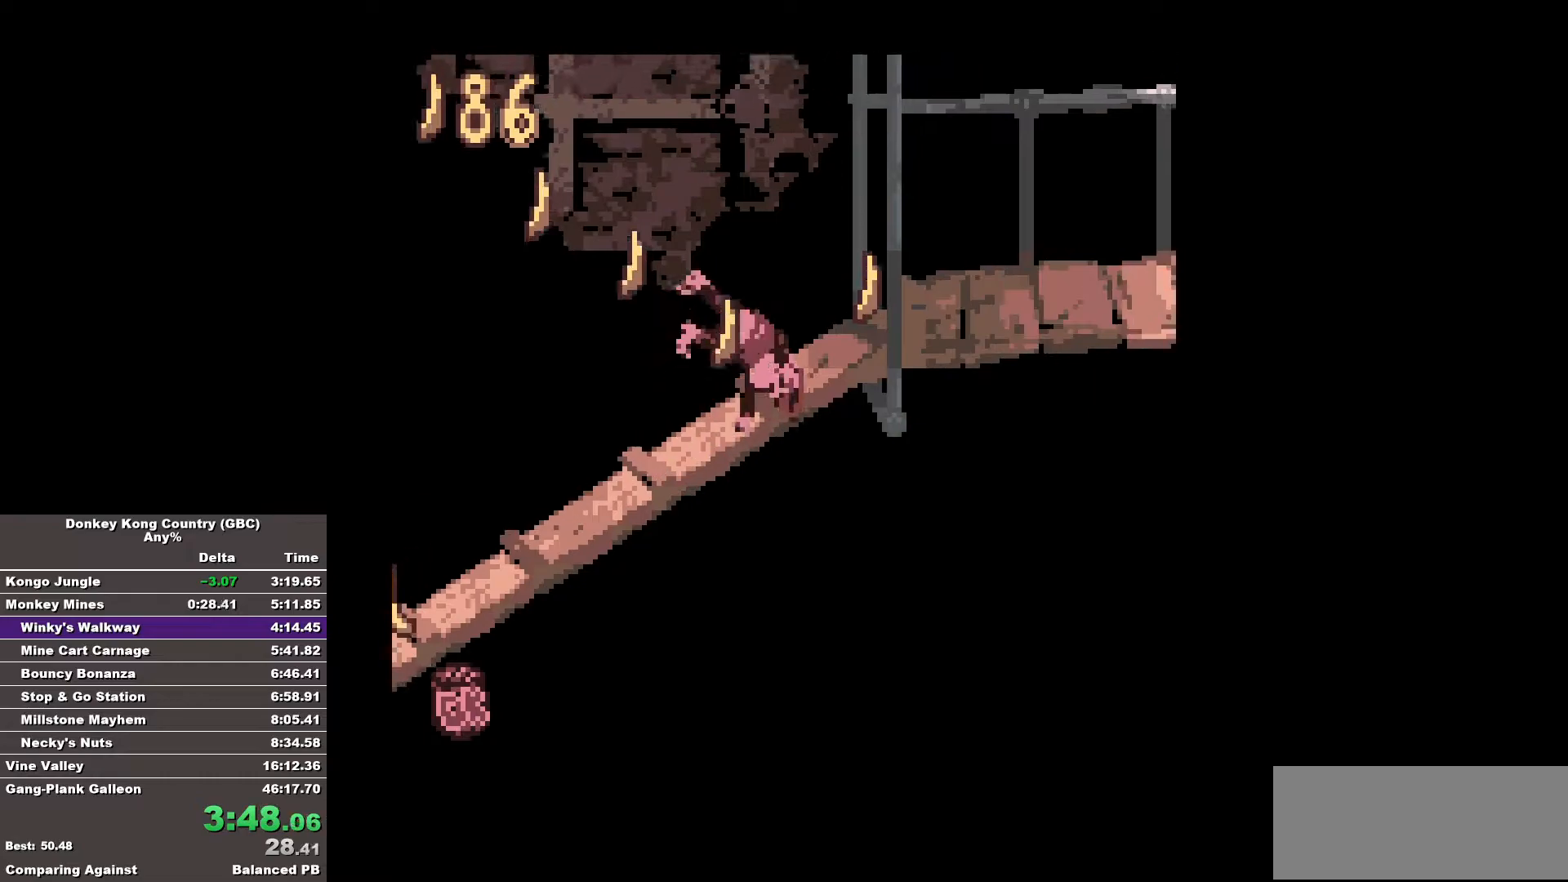
{"buttons": ["B", "DPAD_RIGHT"], "events": []}
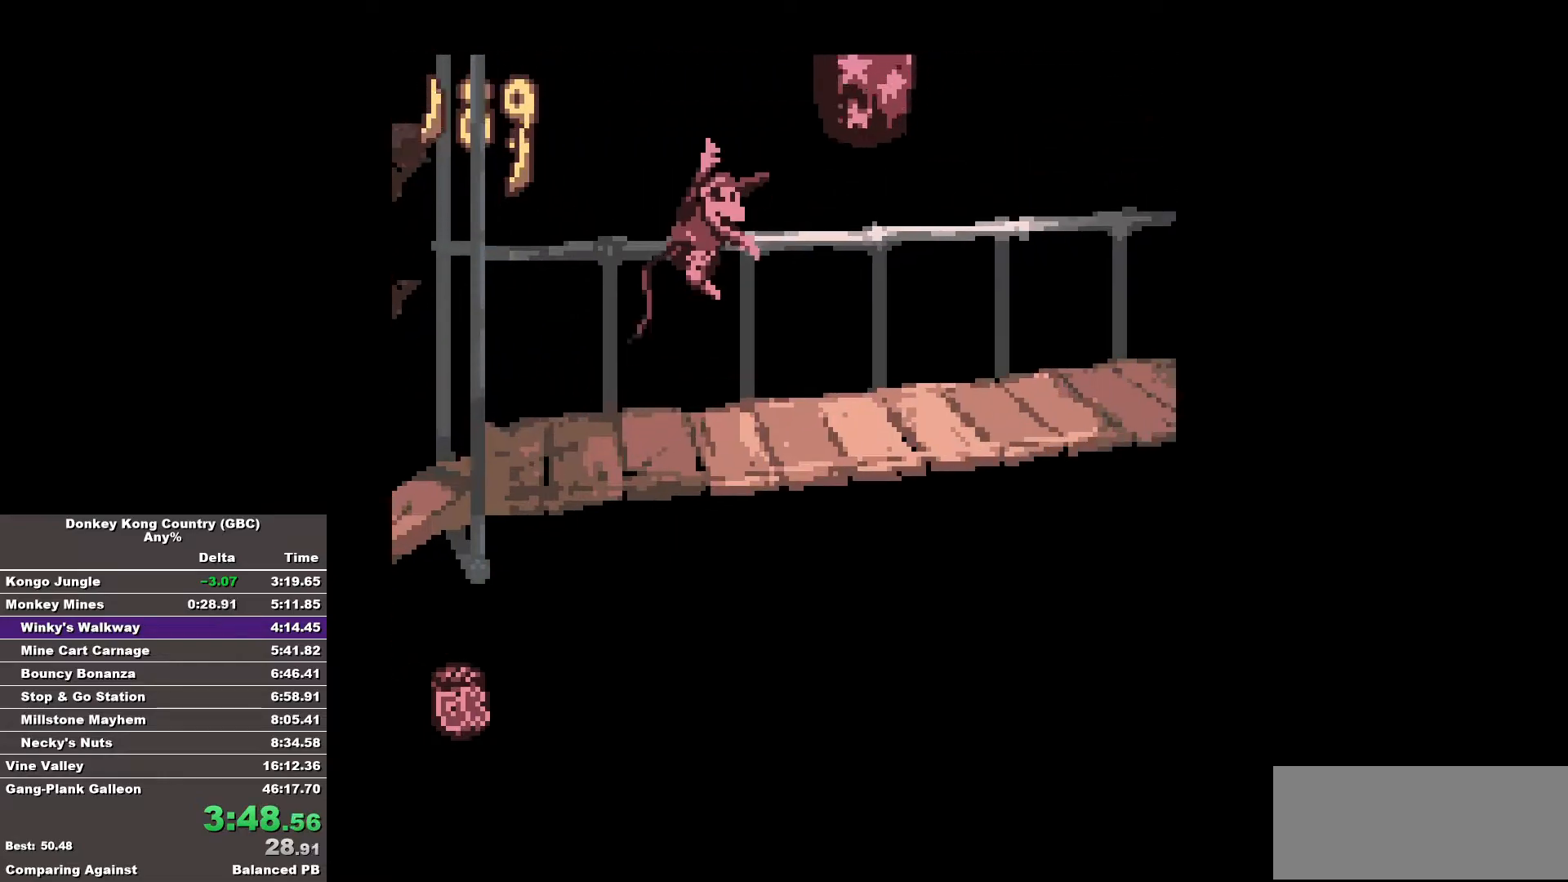
{"buttons": ["DPAD_RIGHT"], "events": [[417, "B", "up"]]}
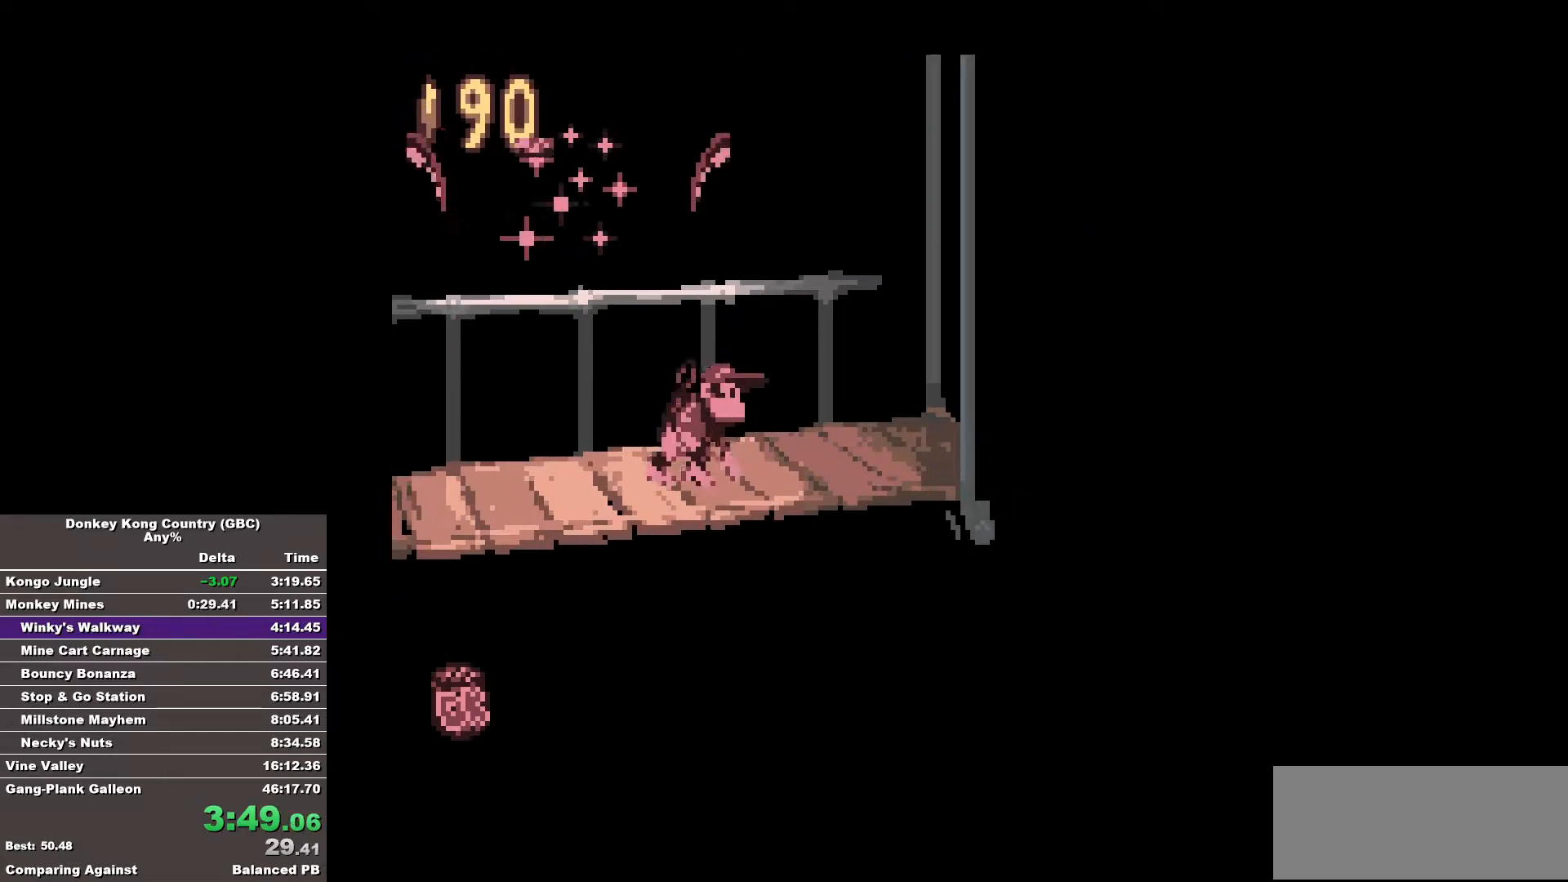
{"buttons": ["B", "DPAD_RIGHT"], "events": [[17, "B", "down"]]}
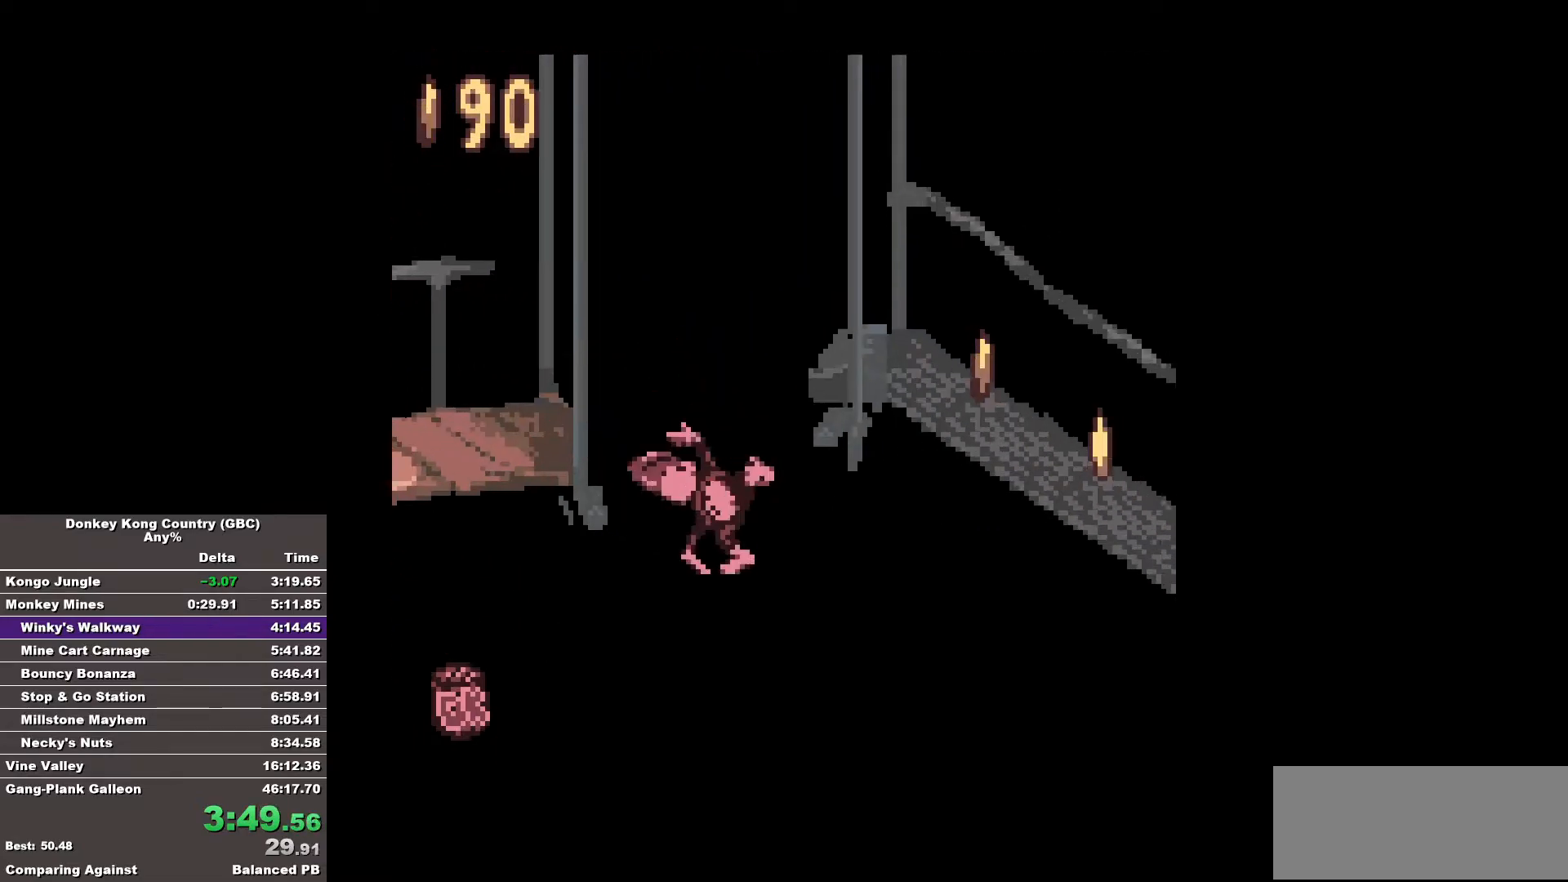
{"buttons": ["B", "DPAD_RIGHT"], "events": []}
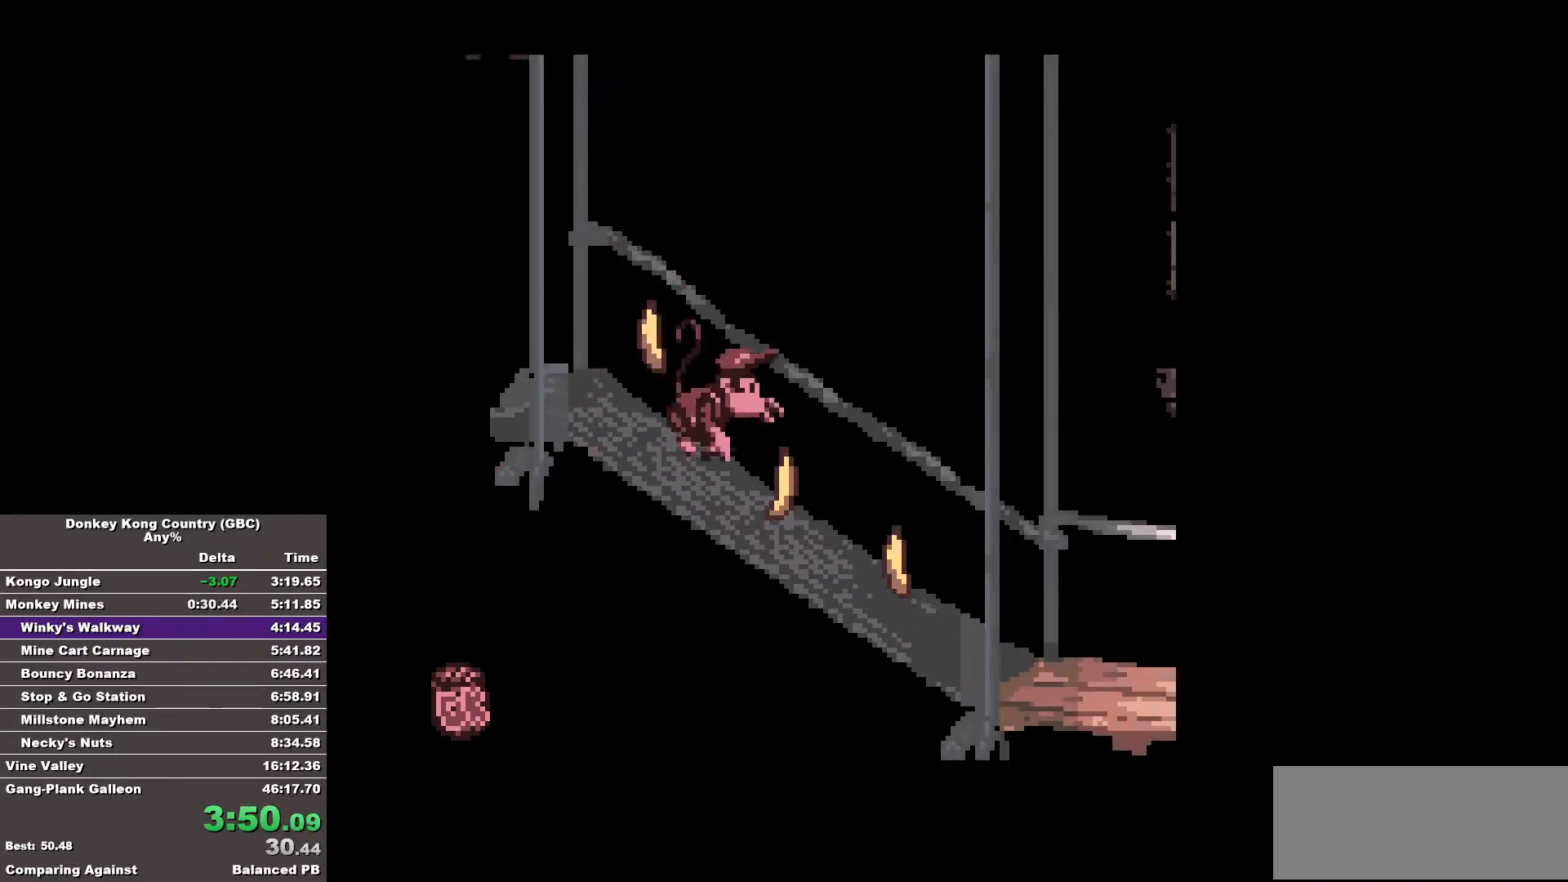
{"buttons": ["B", "DPAD_RIGHT"], "events": [[100, "B", "up"], [133, "B", "down"]]}
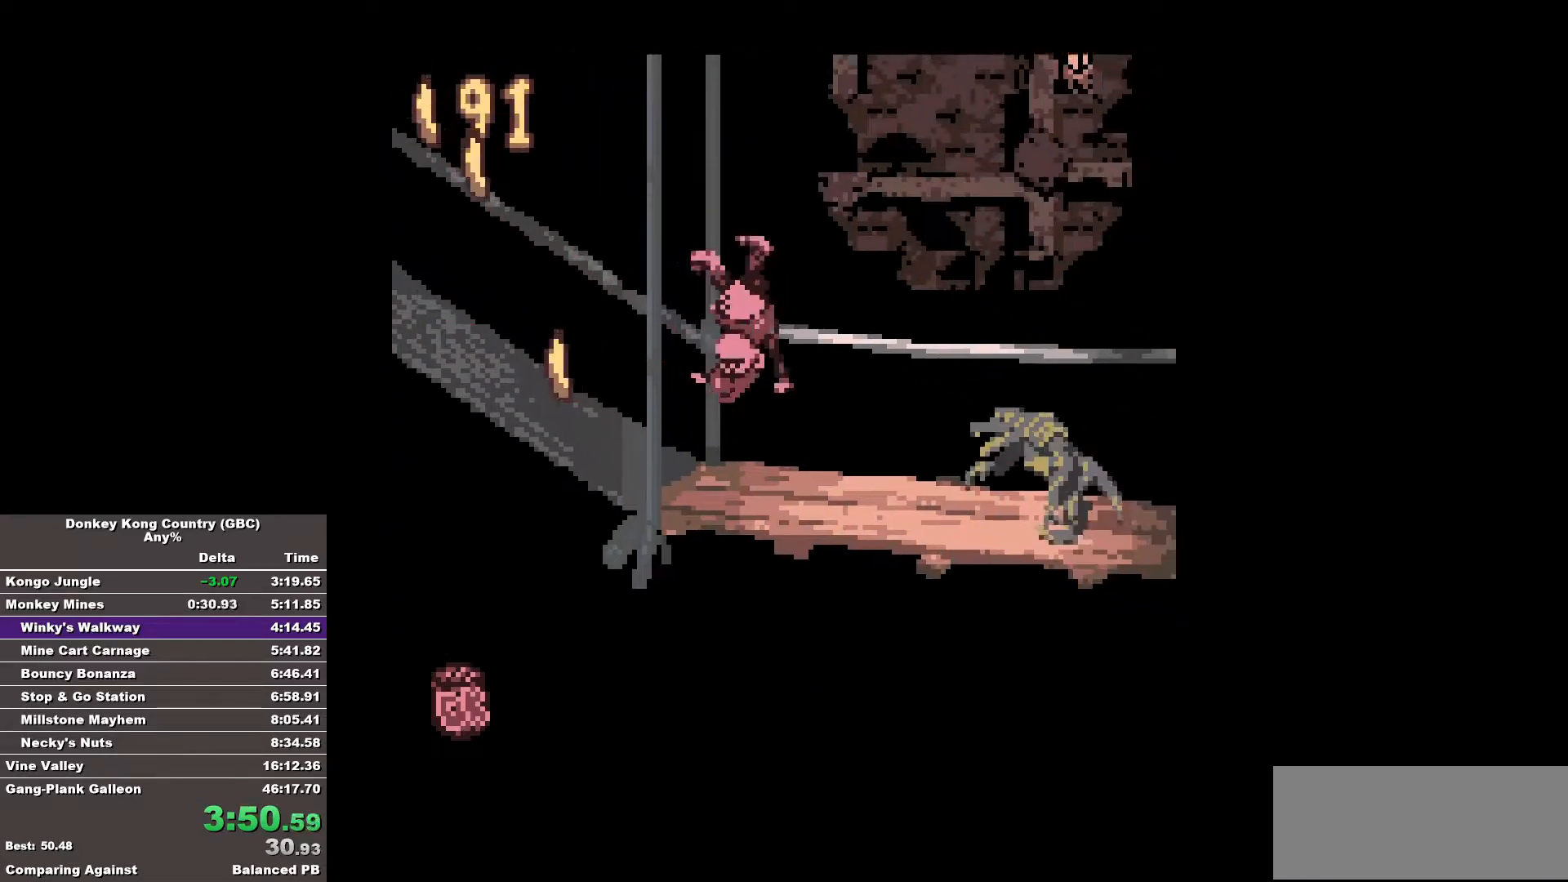
{"buttons": ["B", "DPAD_RIGHT"], "events": []}
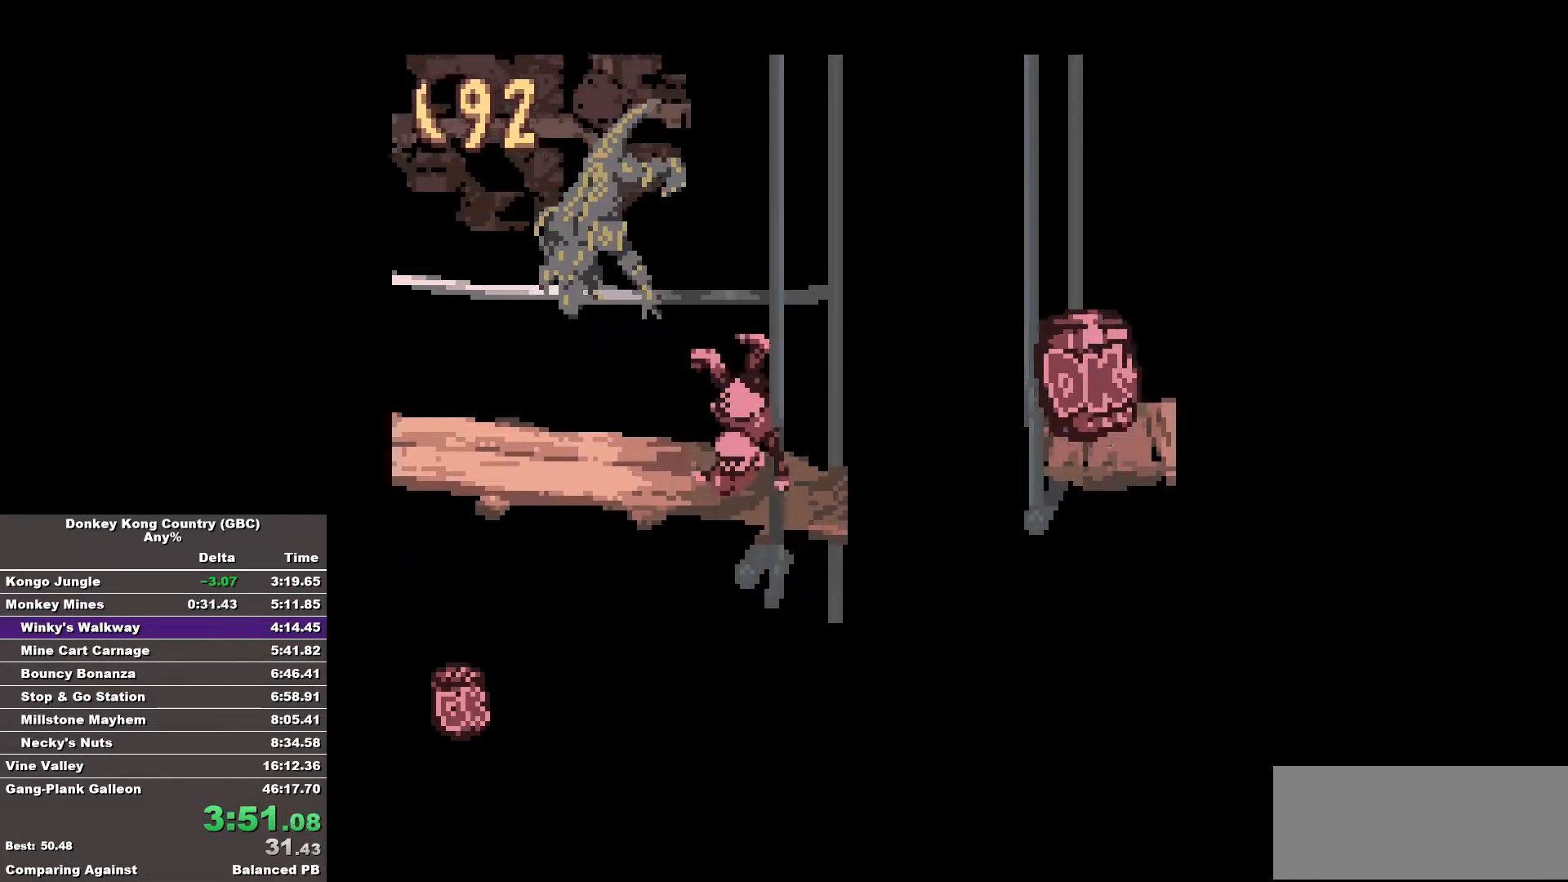
{"buttons": ["B", "DPAD_RIGHT"], "events": []}
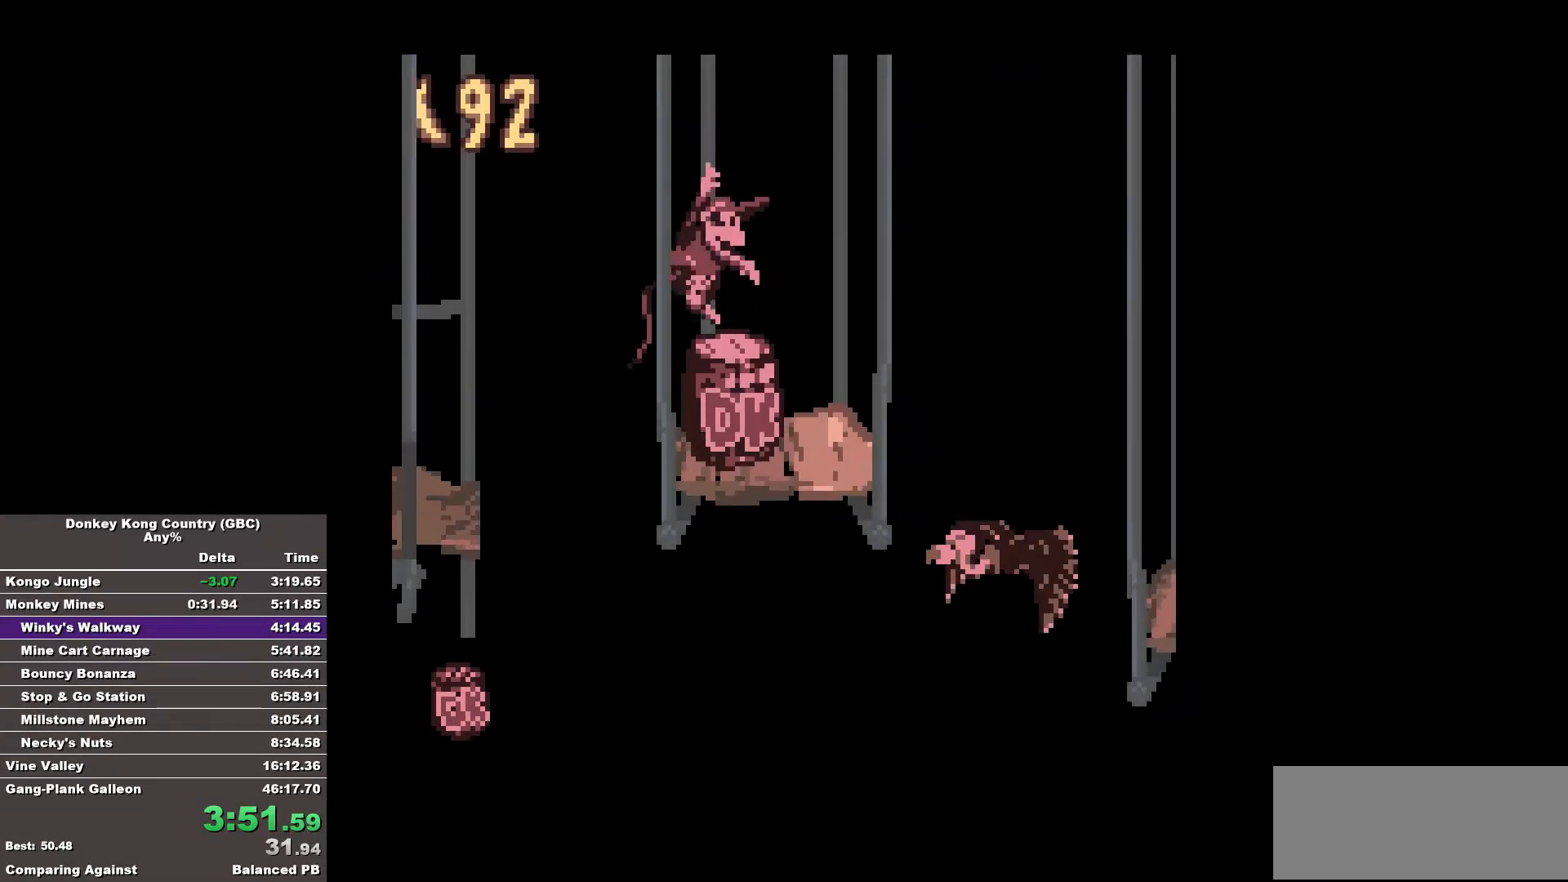
{"buttons": ["B", "DPAD_RIGHT"], "events": [[133, "B", "up"], [183, "B", "down"]]}
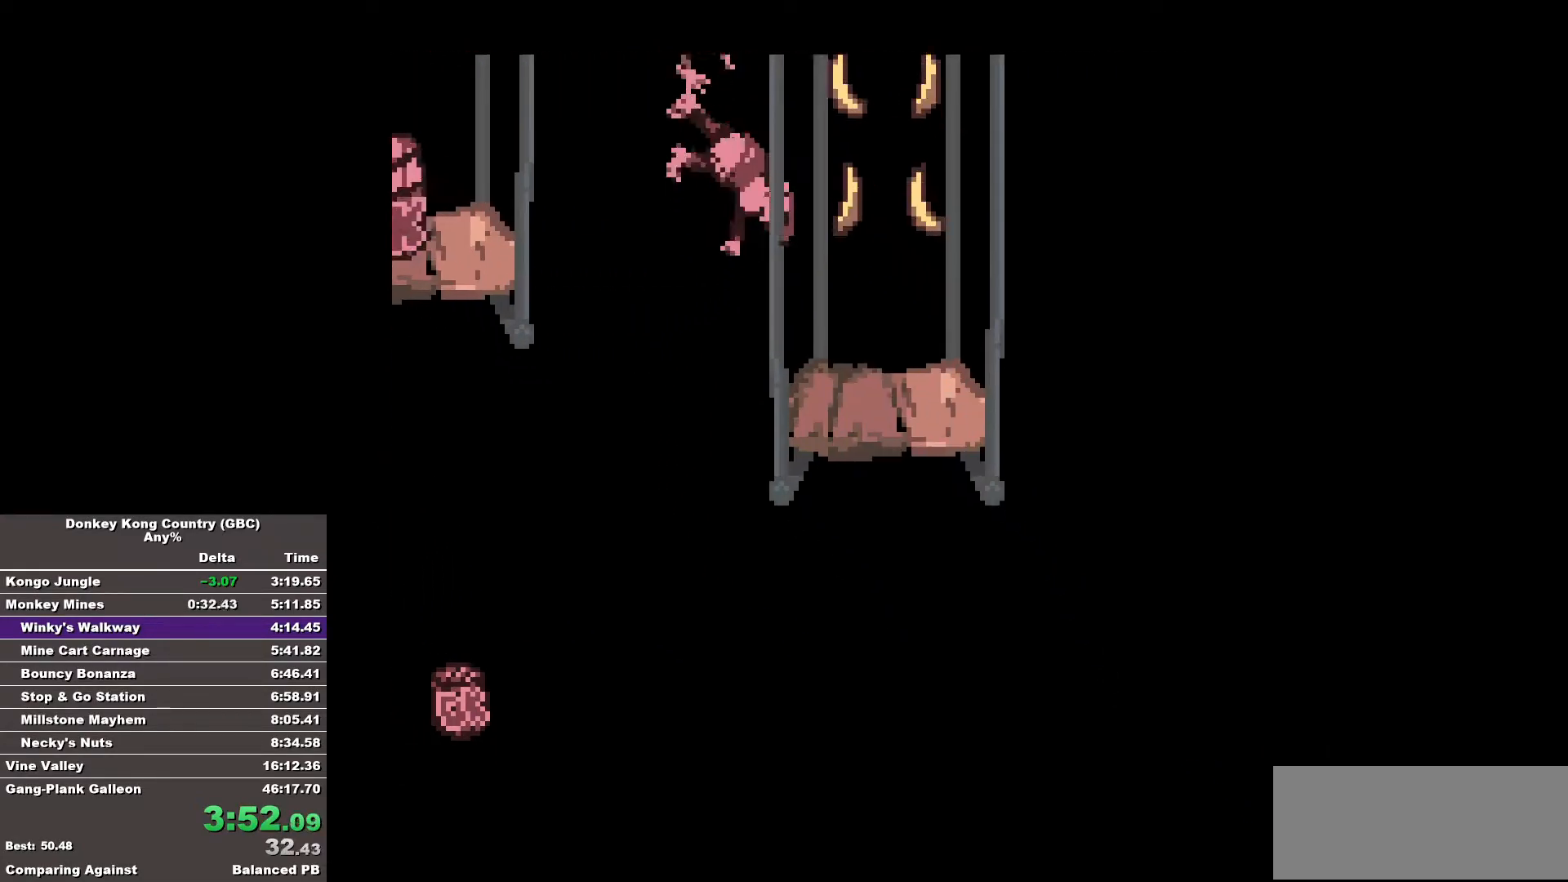
{"buttons": ["B", "DPAD_RIGHT"], "events": []}
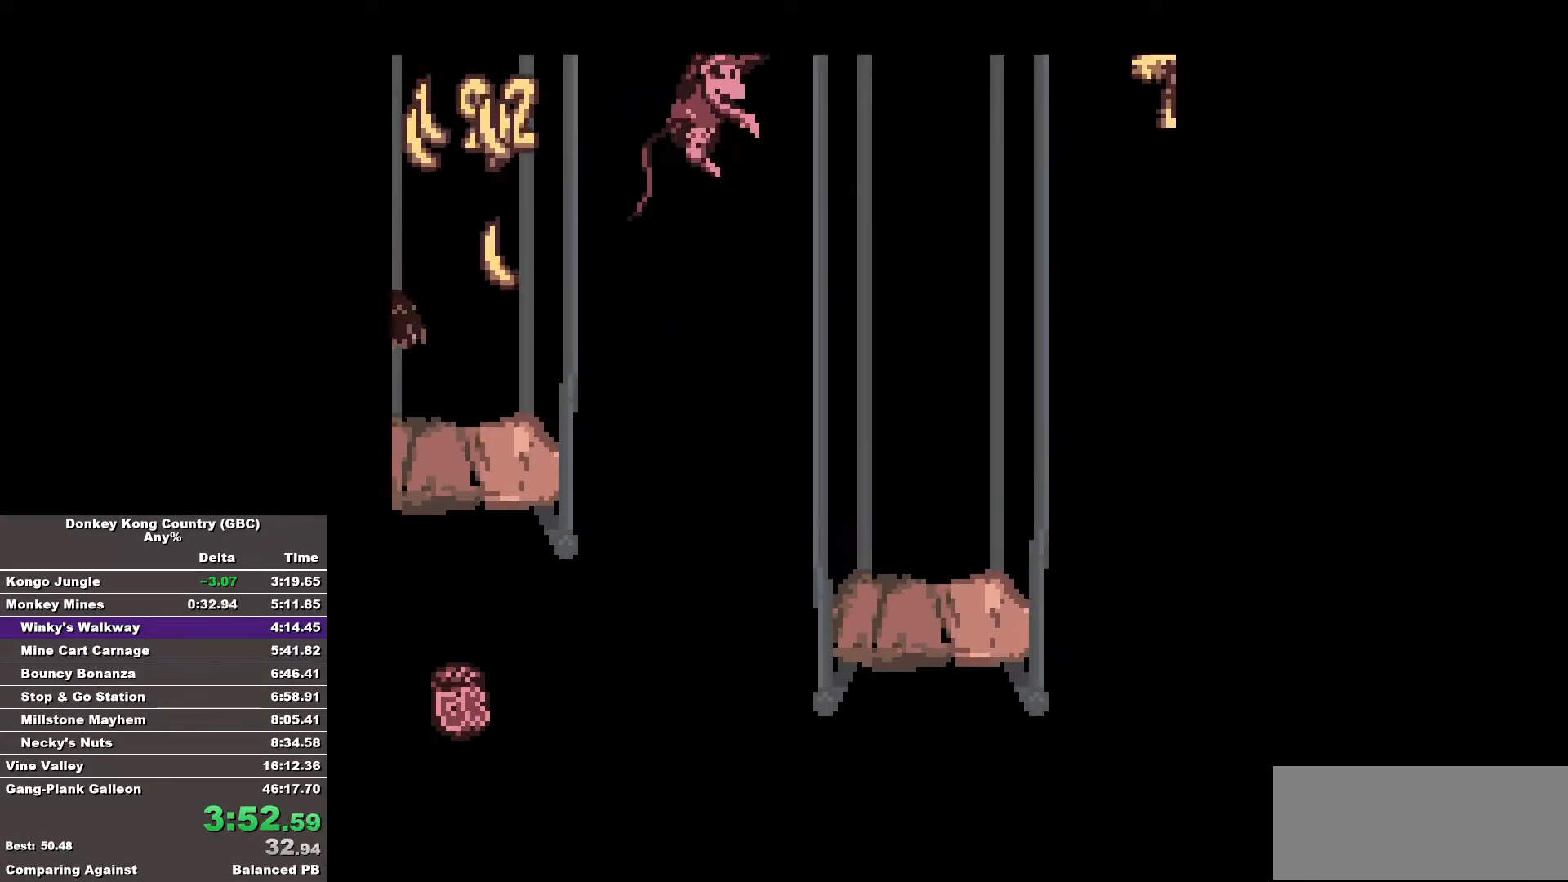
{"buttons": ["B", "DPAD_RIGHT"], "events": [[350, "B", "up"], [400, "B", "down"]]}
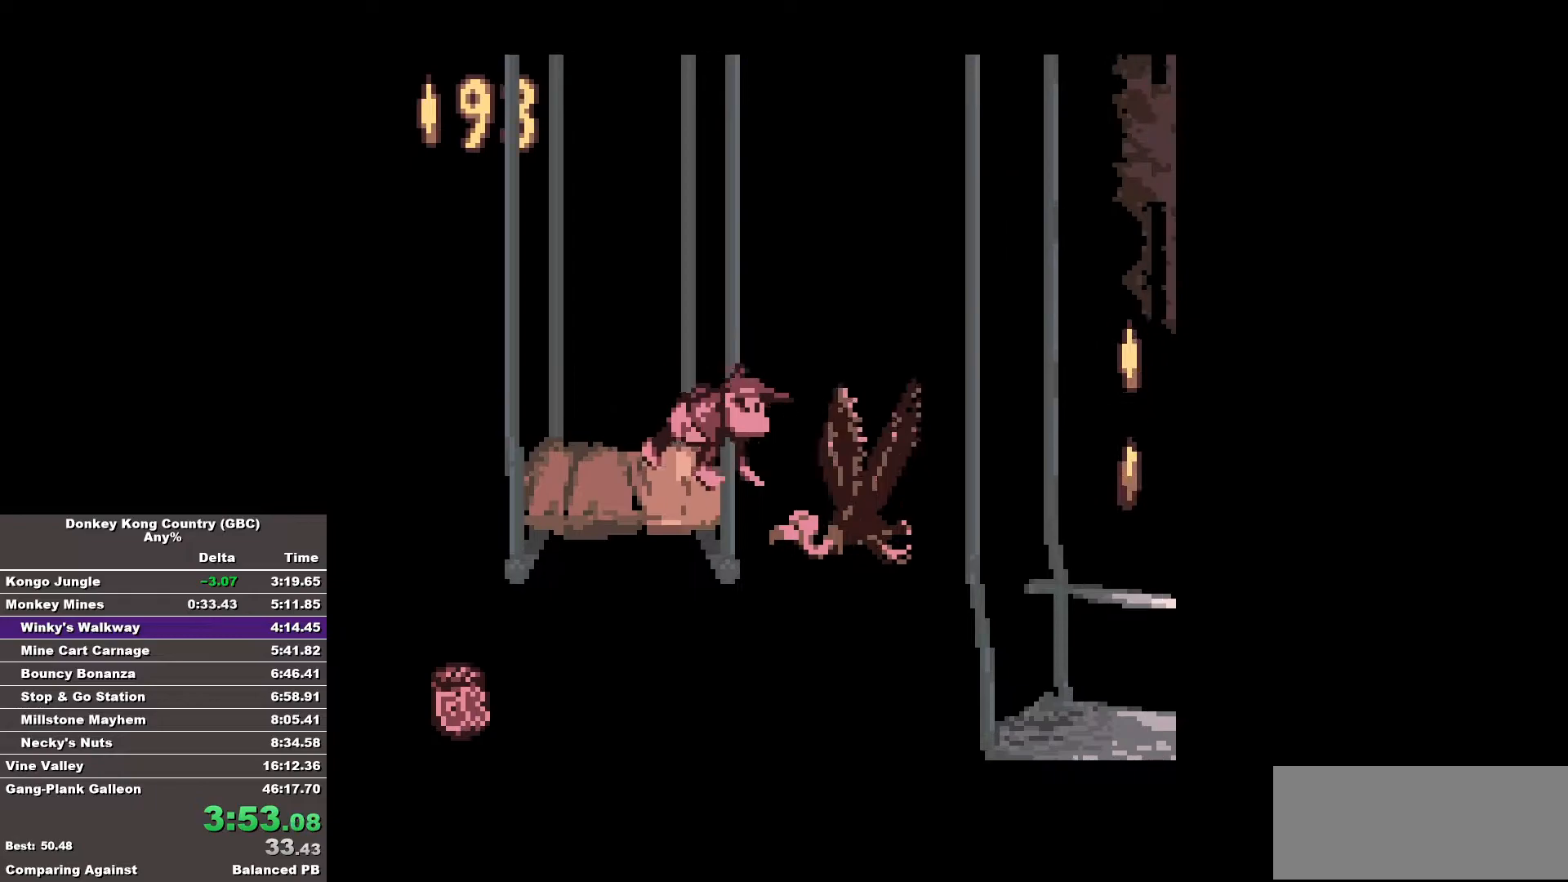
{"buttons": ["B", "DPAD_RIGHT"], "events": []}
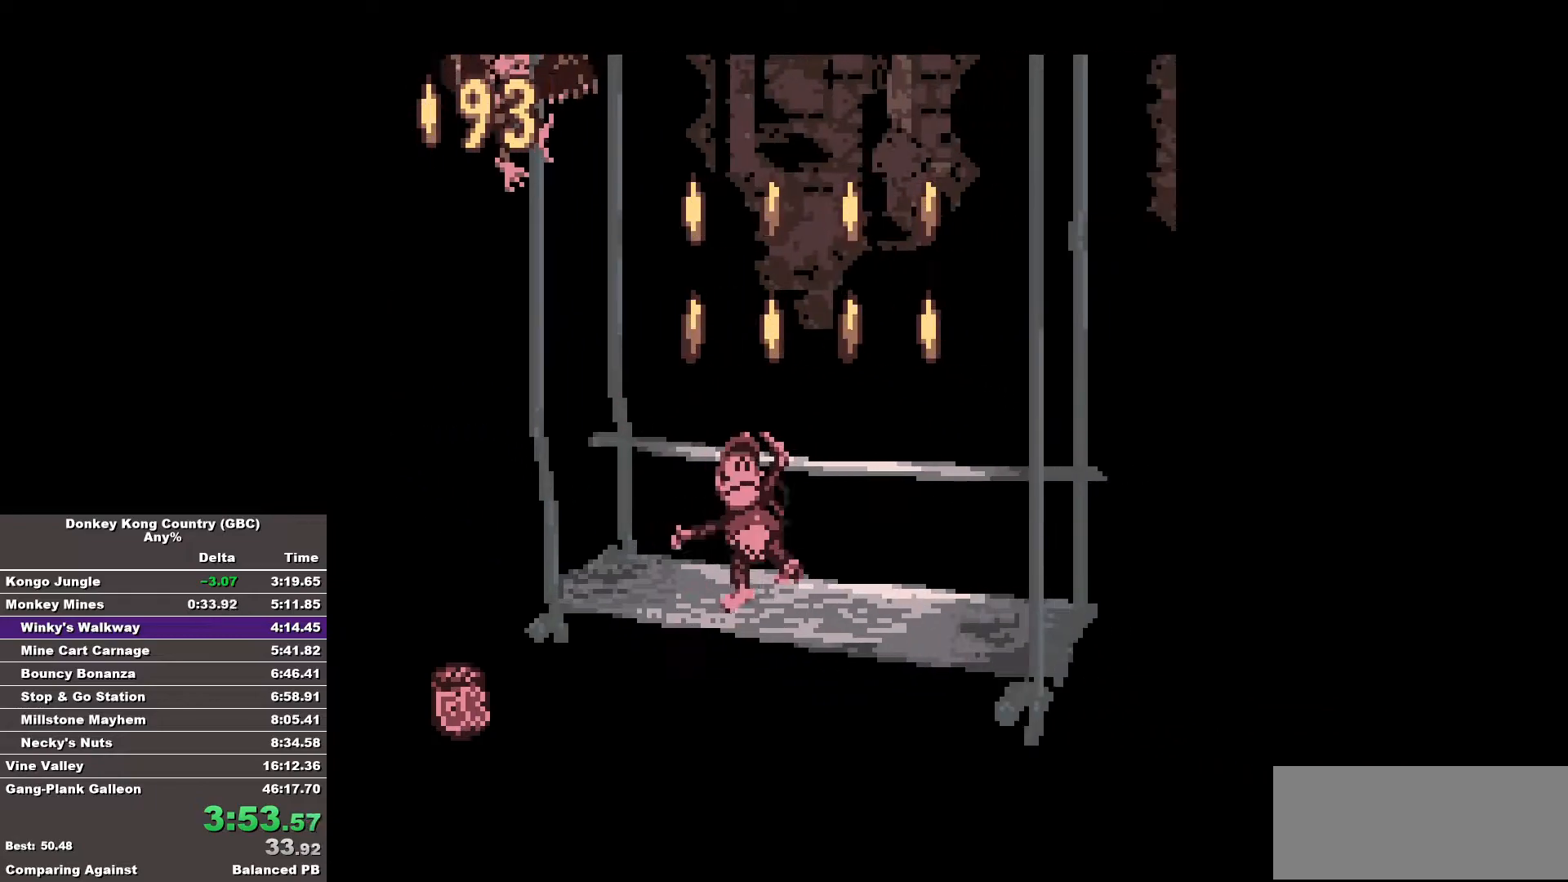
{"buttons": ["B", "DPAD_RIGHT"], "events": []}
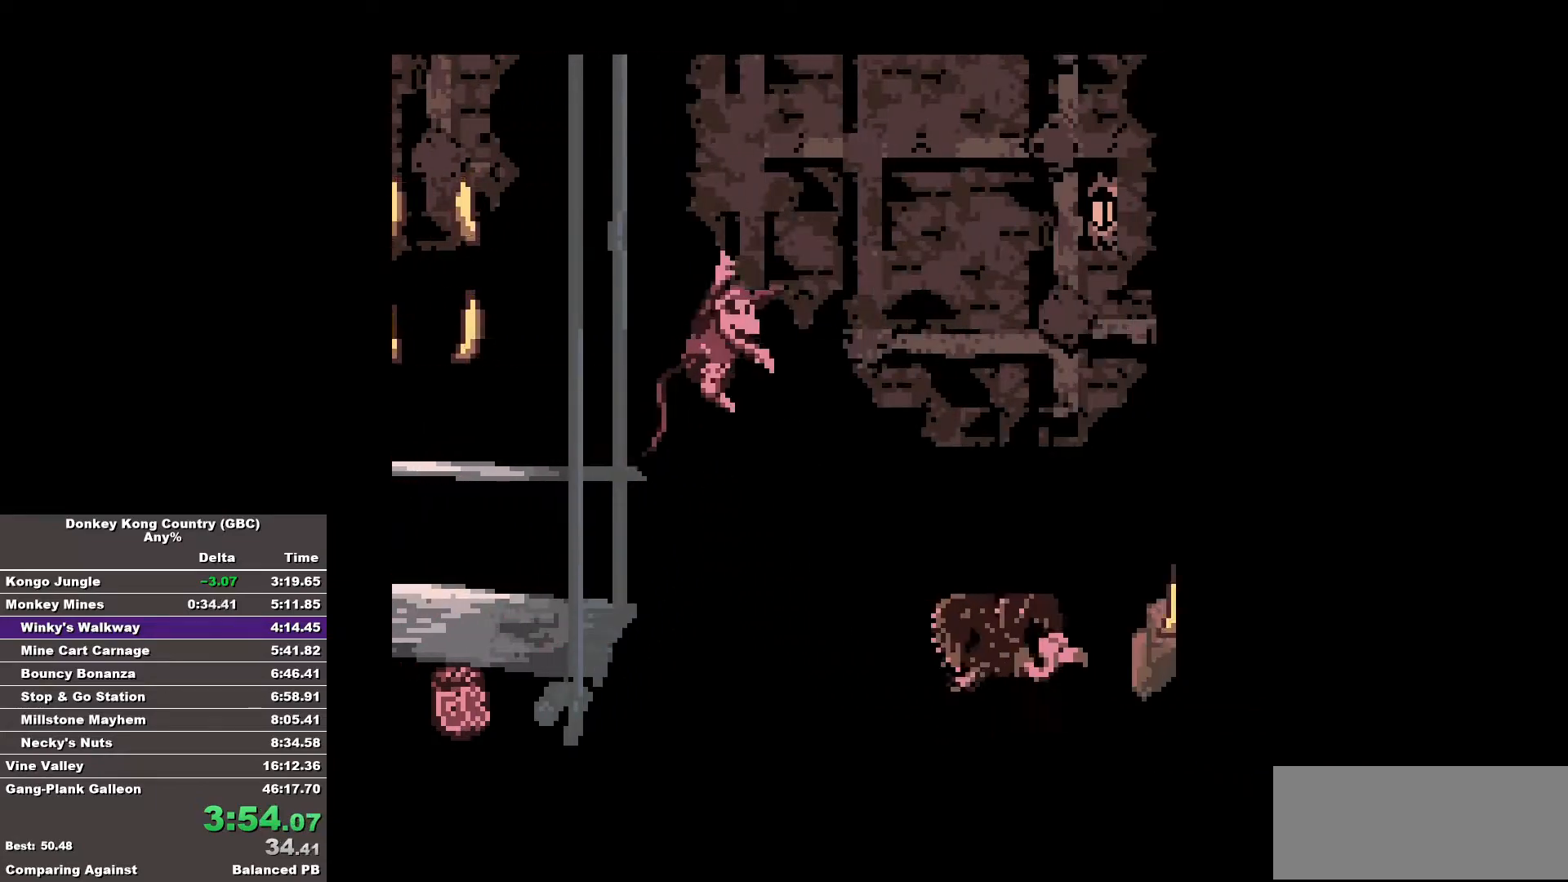
{"buttons": ["B", "DPAD_RIGHT"], "events": []}
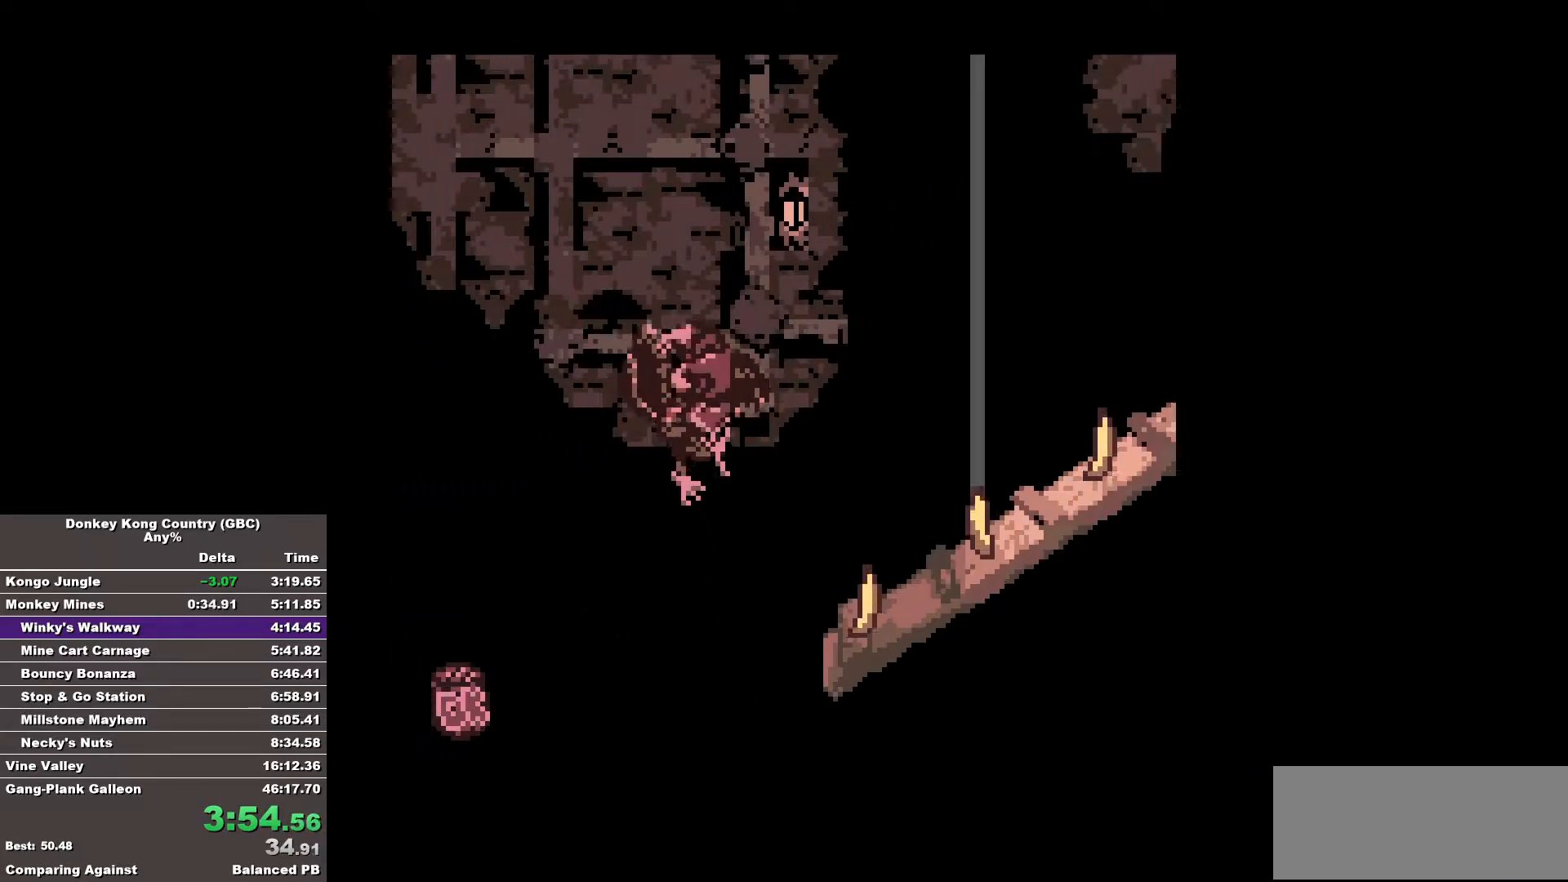
{"buttons": ["B", "DPAD_RIGHT"], "events": []}
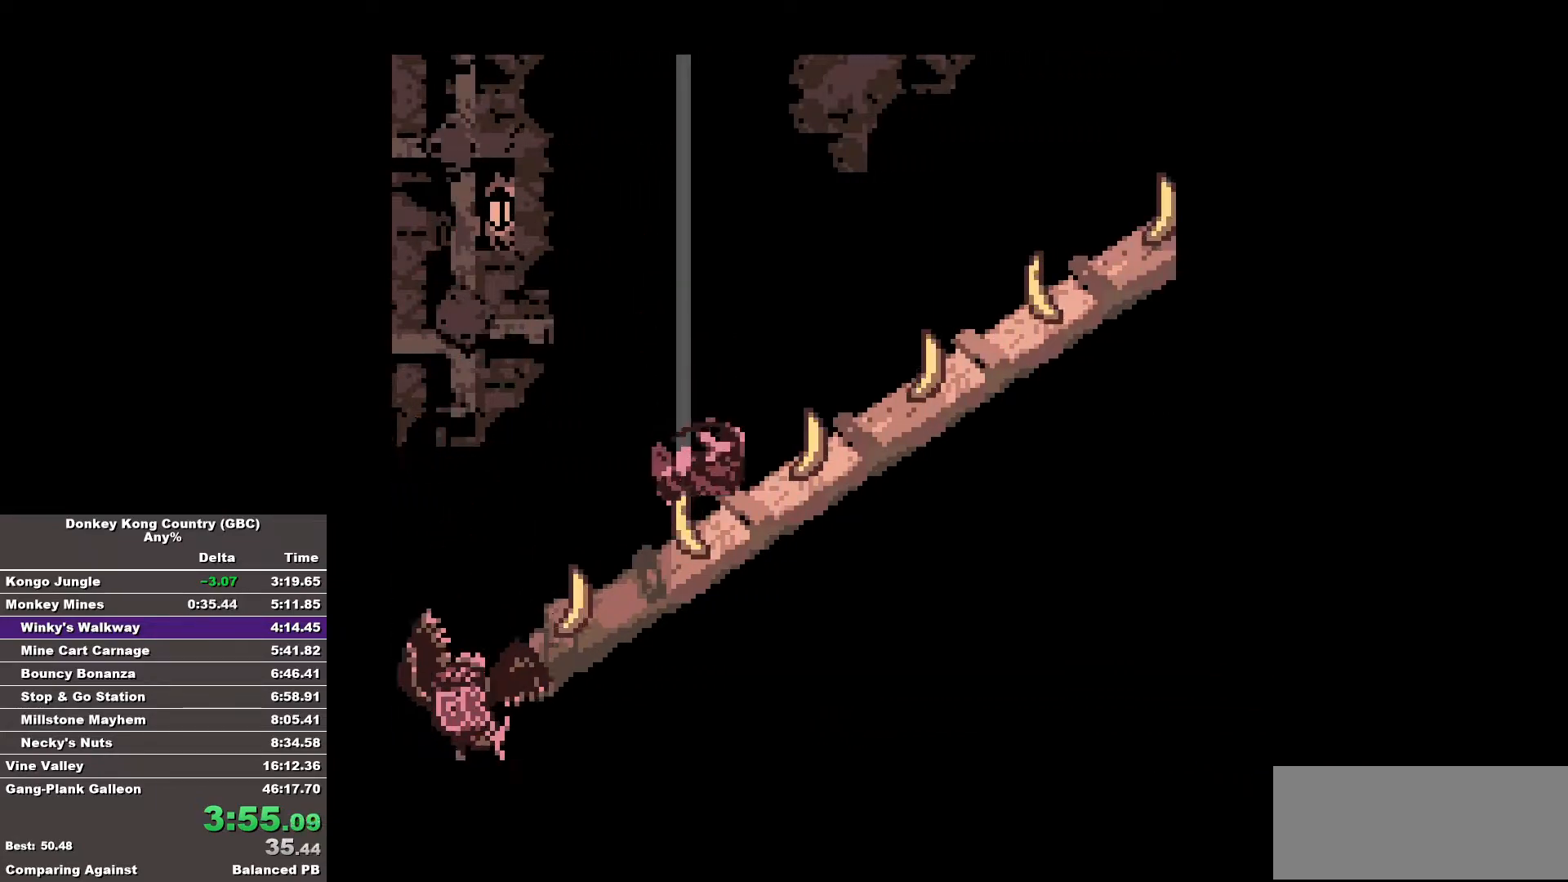
{"buttons": ["B", "DPAD_RIGHT"], "events": [[17, "B", "up"], [100, "B", "down"]]}
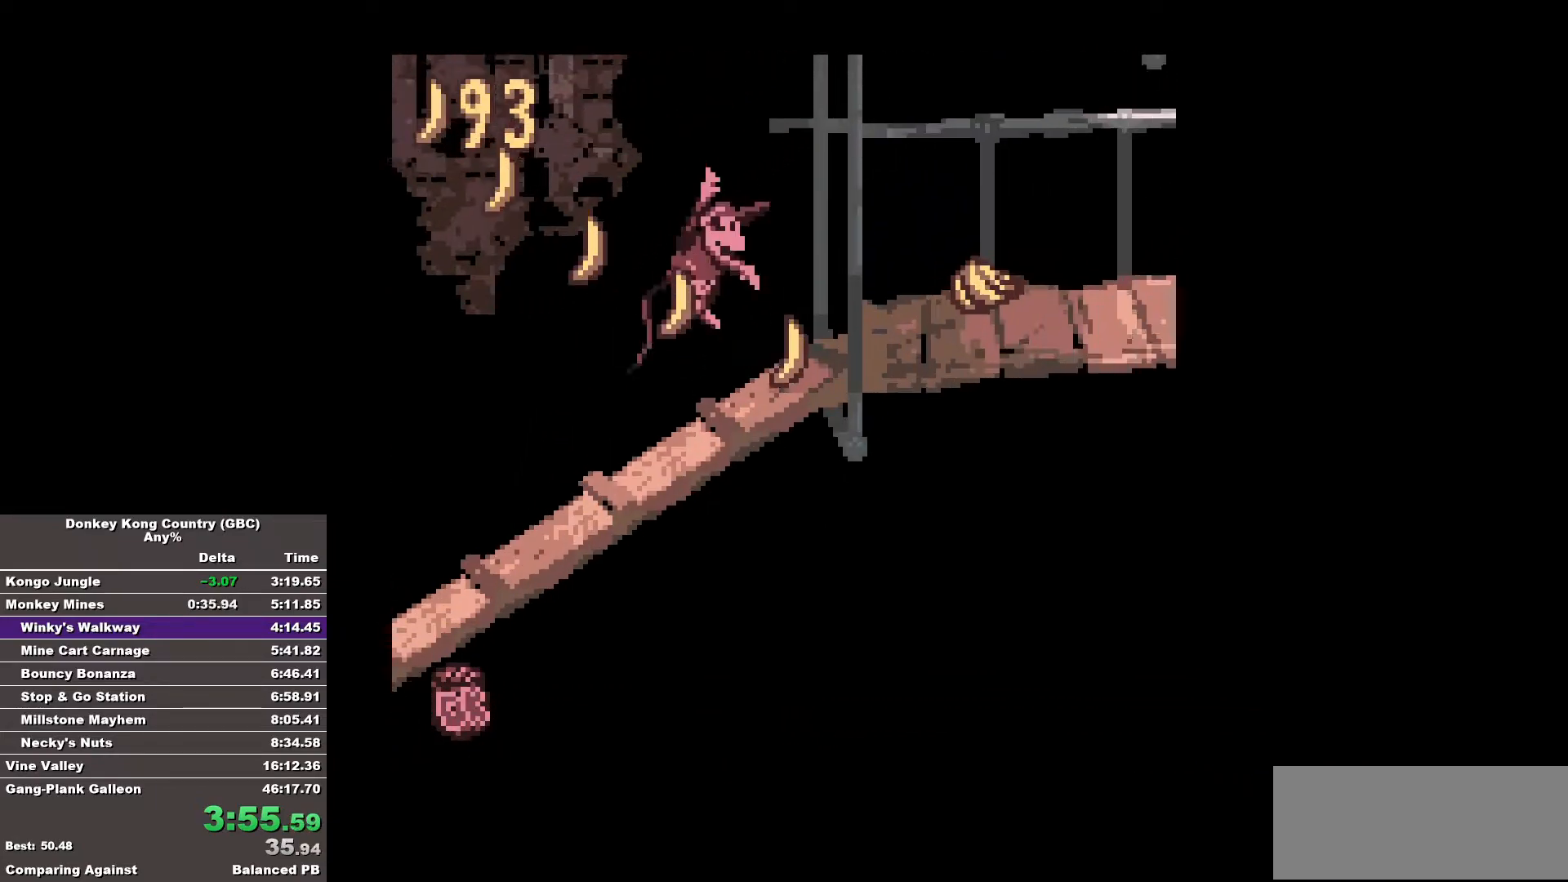
{"buttons": ["B", "DPAD_RIGHT"], "events": [[400, "B", "up"], [500, "B", "down"]]}
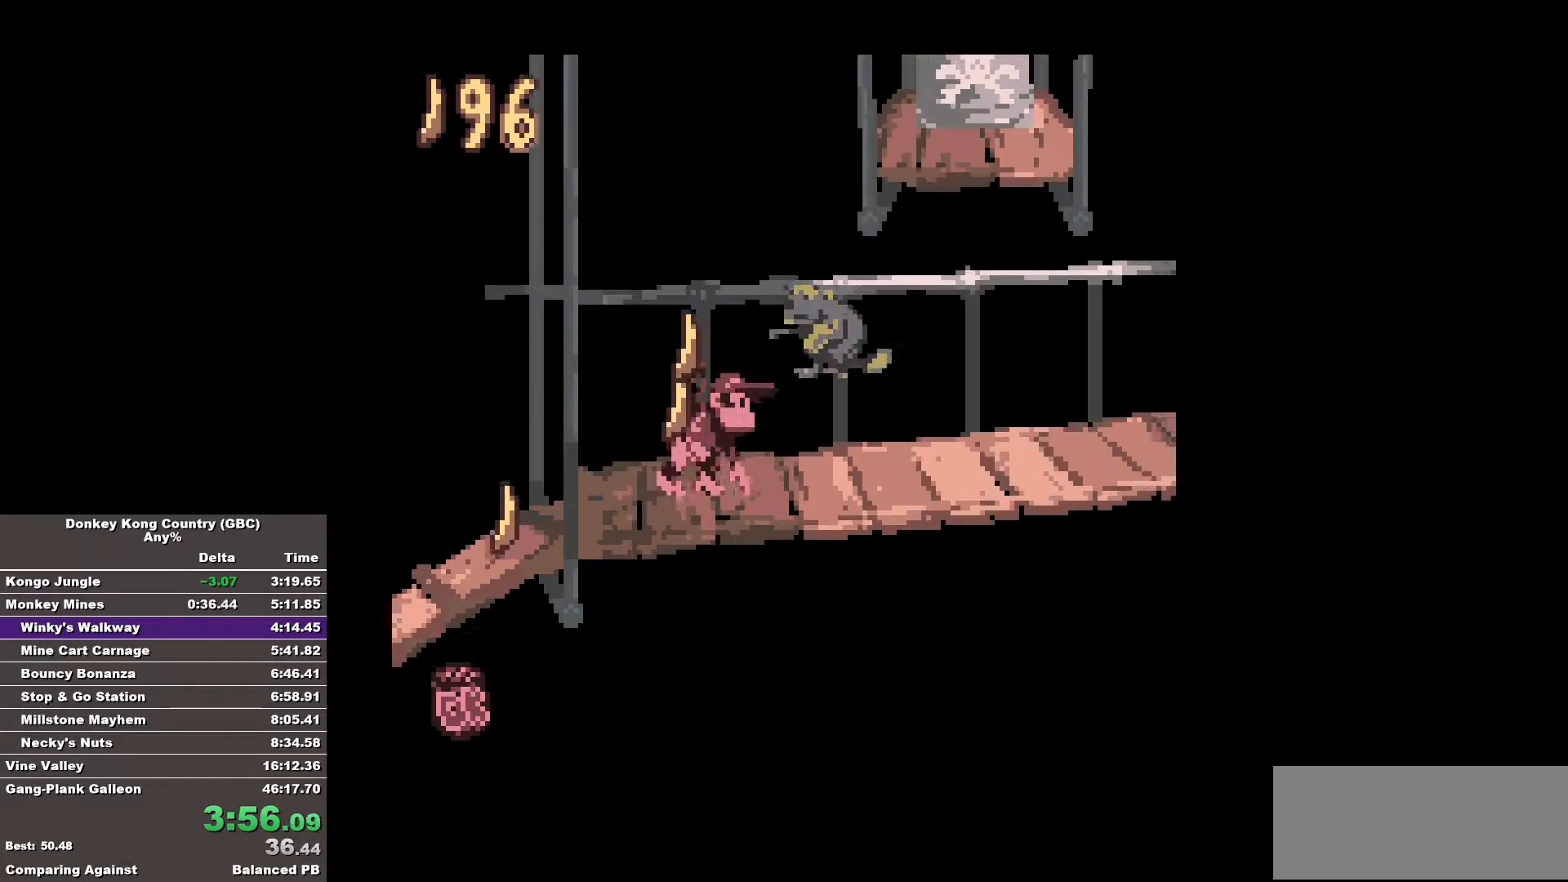
{"buttons": ["B", "DPAD_RIGHT"], "events": []}
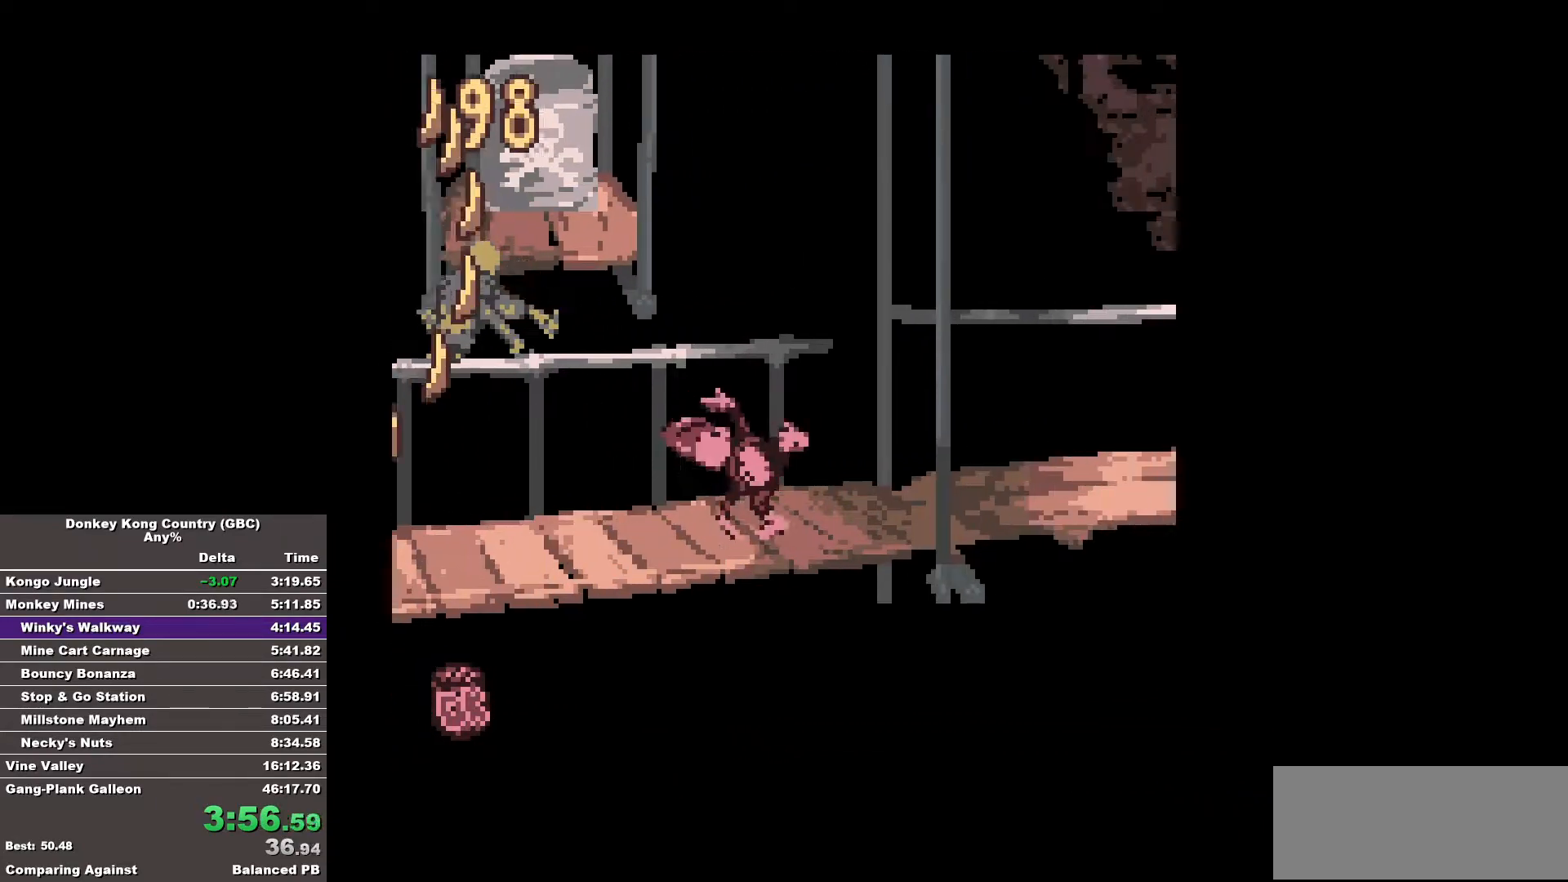
{"buttons": ["B", "DPAD_RIGHT"], "events": []}
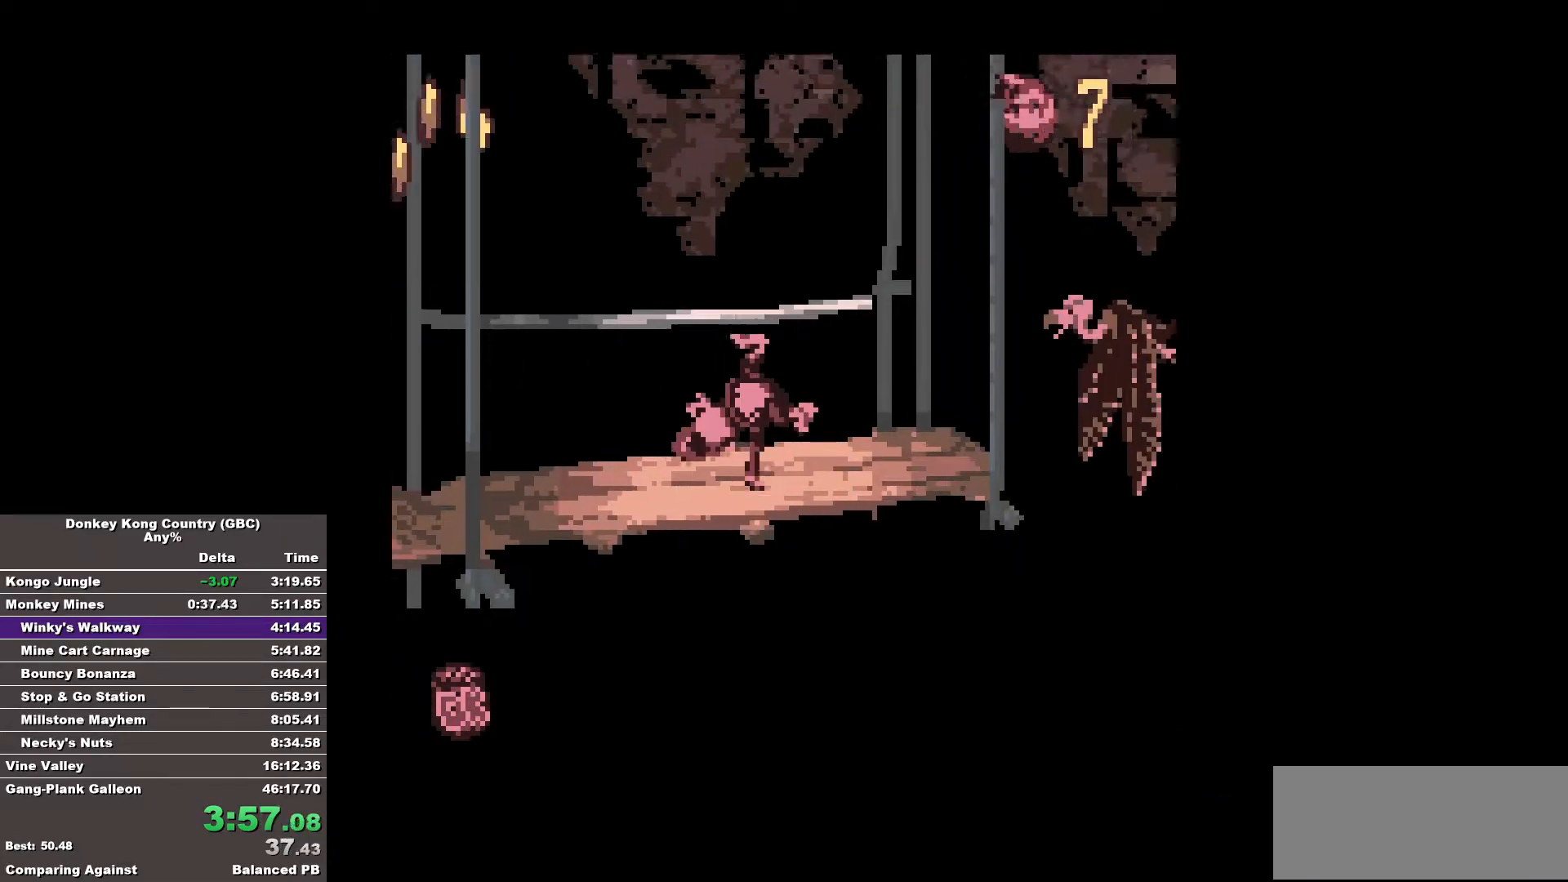
{"buttons": ["B", "DPAD_RIGHT"], "events": []}
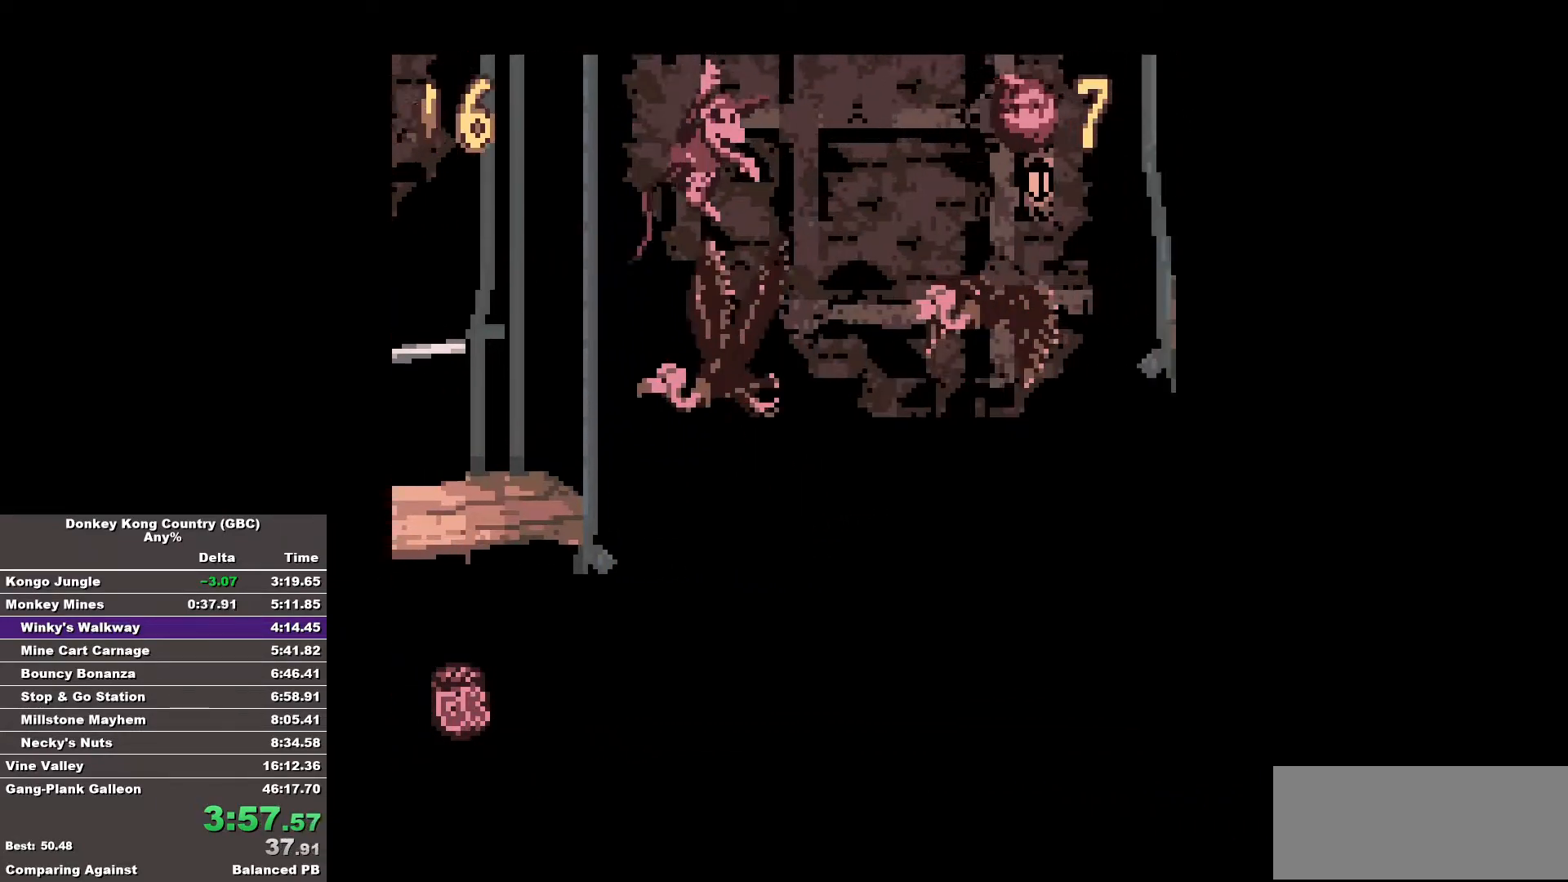
{"buttons": ["B", "DPAD_RIGHT"], "events": []}
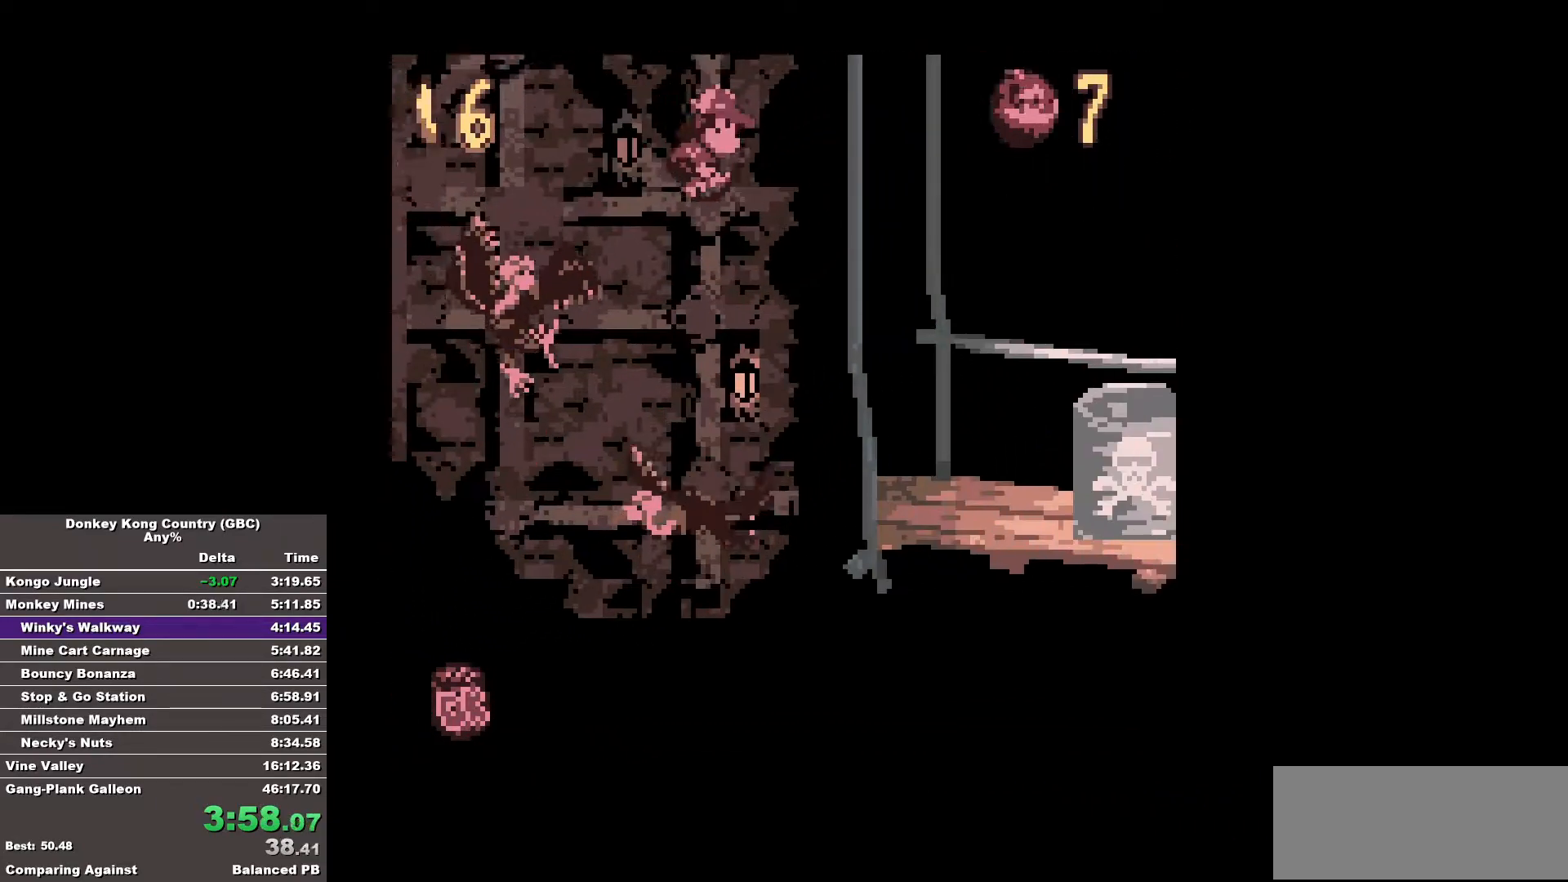
{"buttons": ["B", "DPAD_RIGHT"], "events": [[300, "B", "up"], [383, "B", "down"]]}